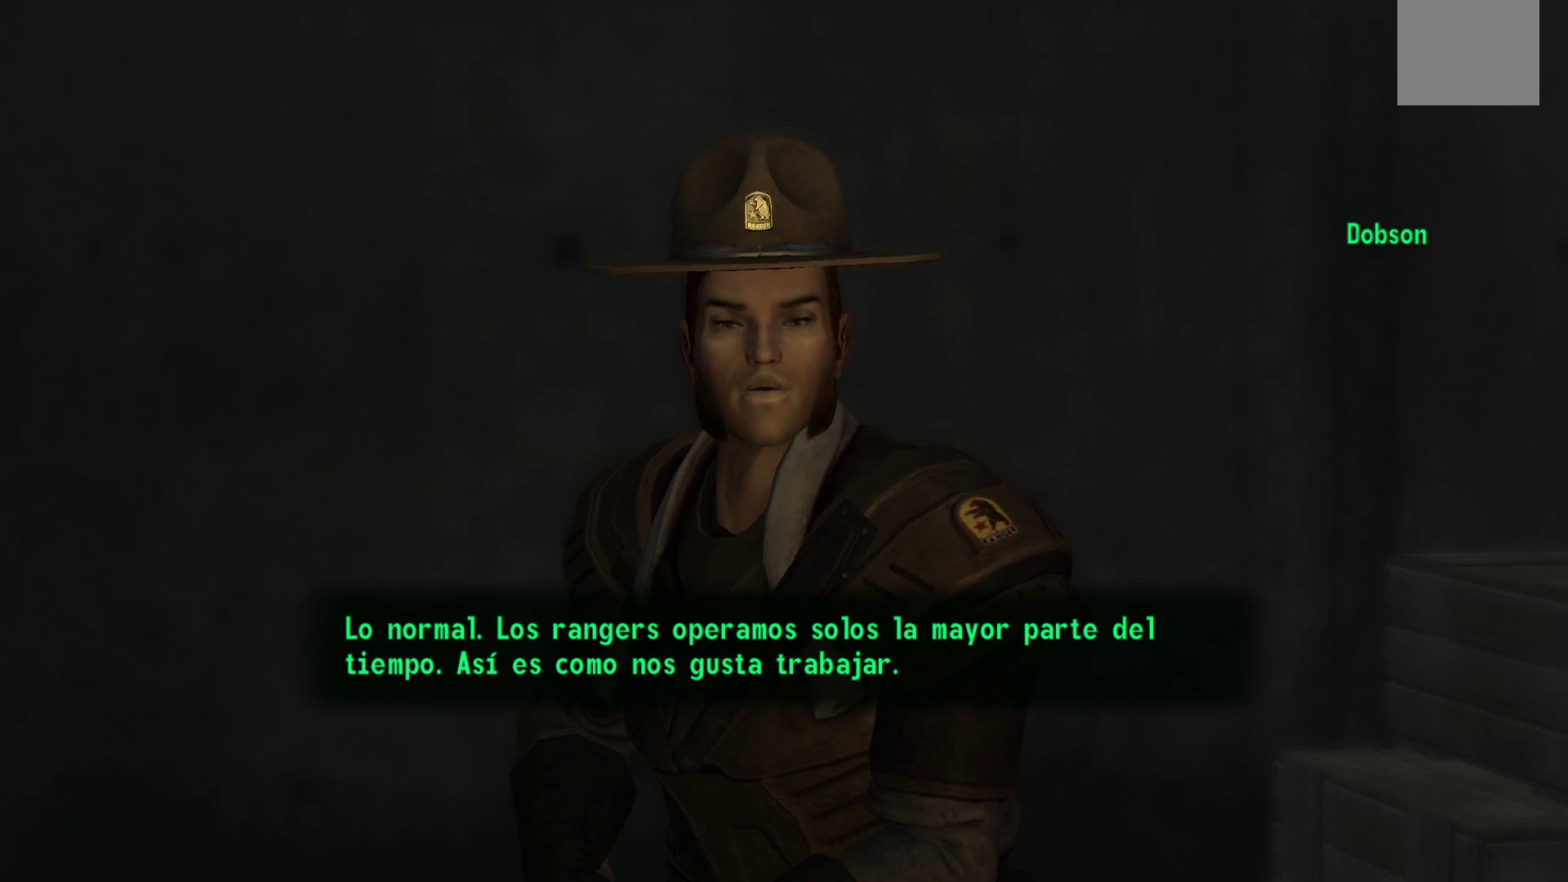
Gameplay with a controller (Xbox layout); each line is a JSON object with the inputs held at the frame after it. "events" lists button and stick changes between this image and that frame as [ms after this image, input, new state], when the widget could be followed in between.
{"buttons": [], "left_stick": "center", "right_stick": "center", "events": []}
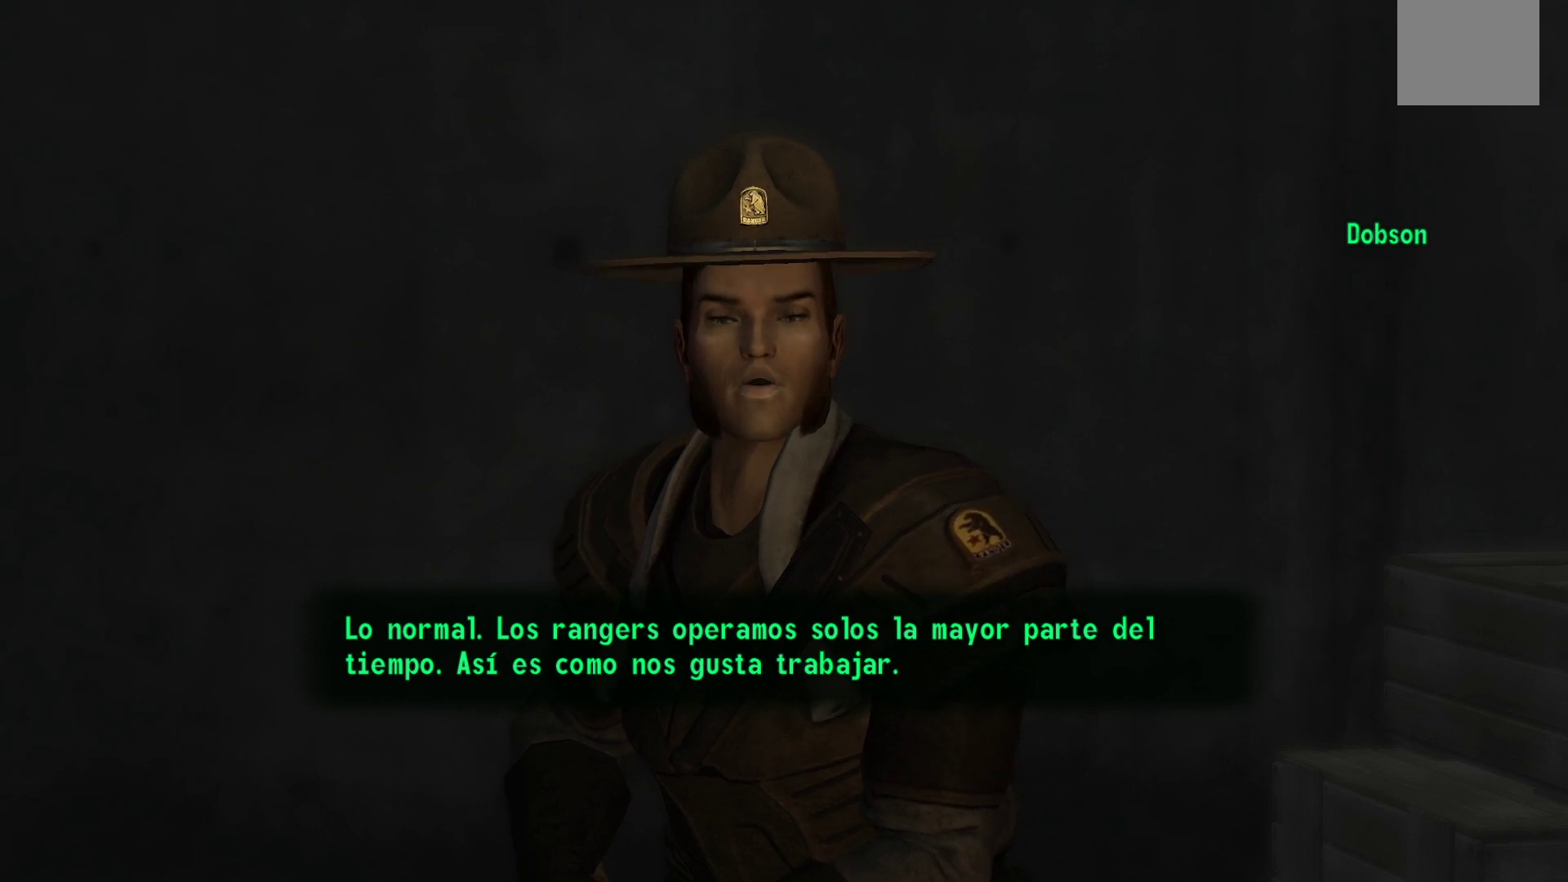
{"buttons": [], "left_stick": "center", "right_stick": "center", "events": []}
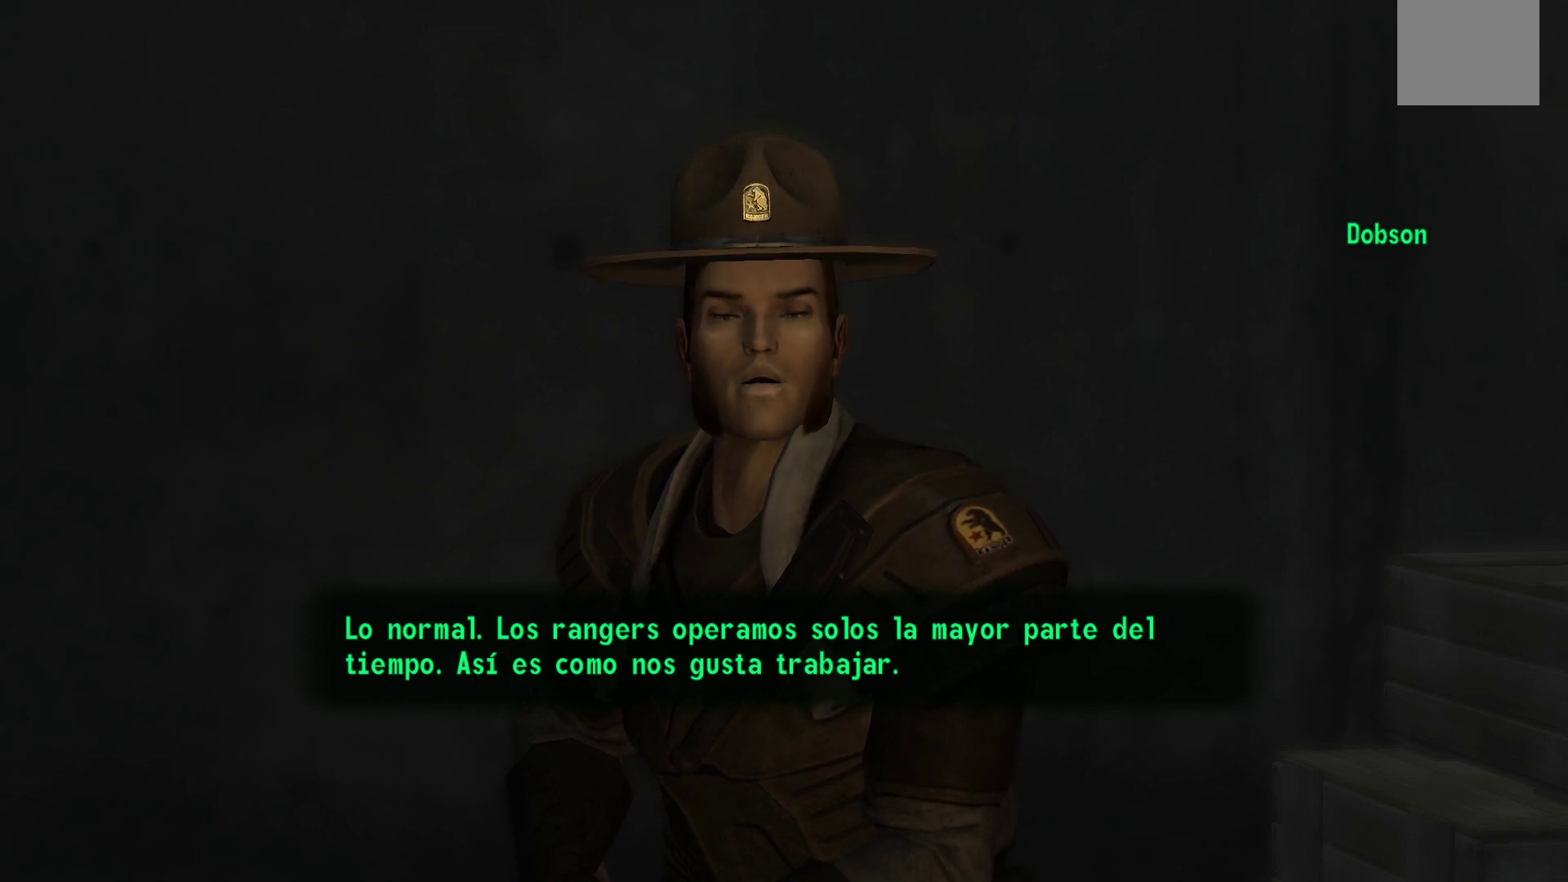
{"buttons": [], "left_stick": "center", "right_stick": "center", "events": []}
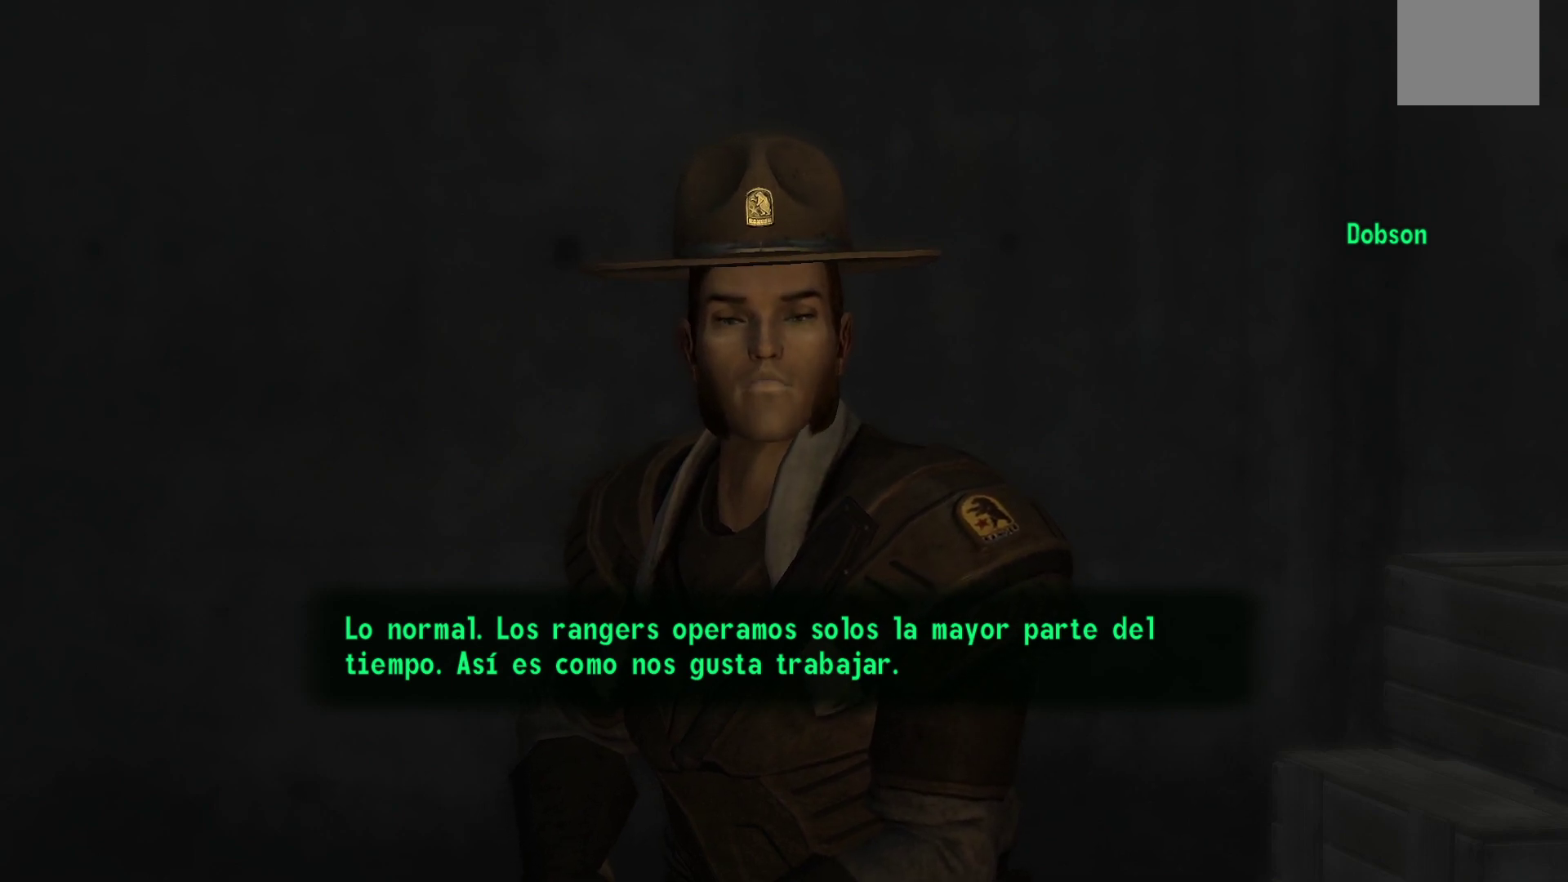
{"buttons": [], "left_stick": "center", "right_stick": "center", "events": [[167, "A", "down"], [333, "A", "up"]]}
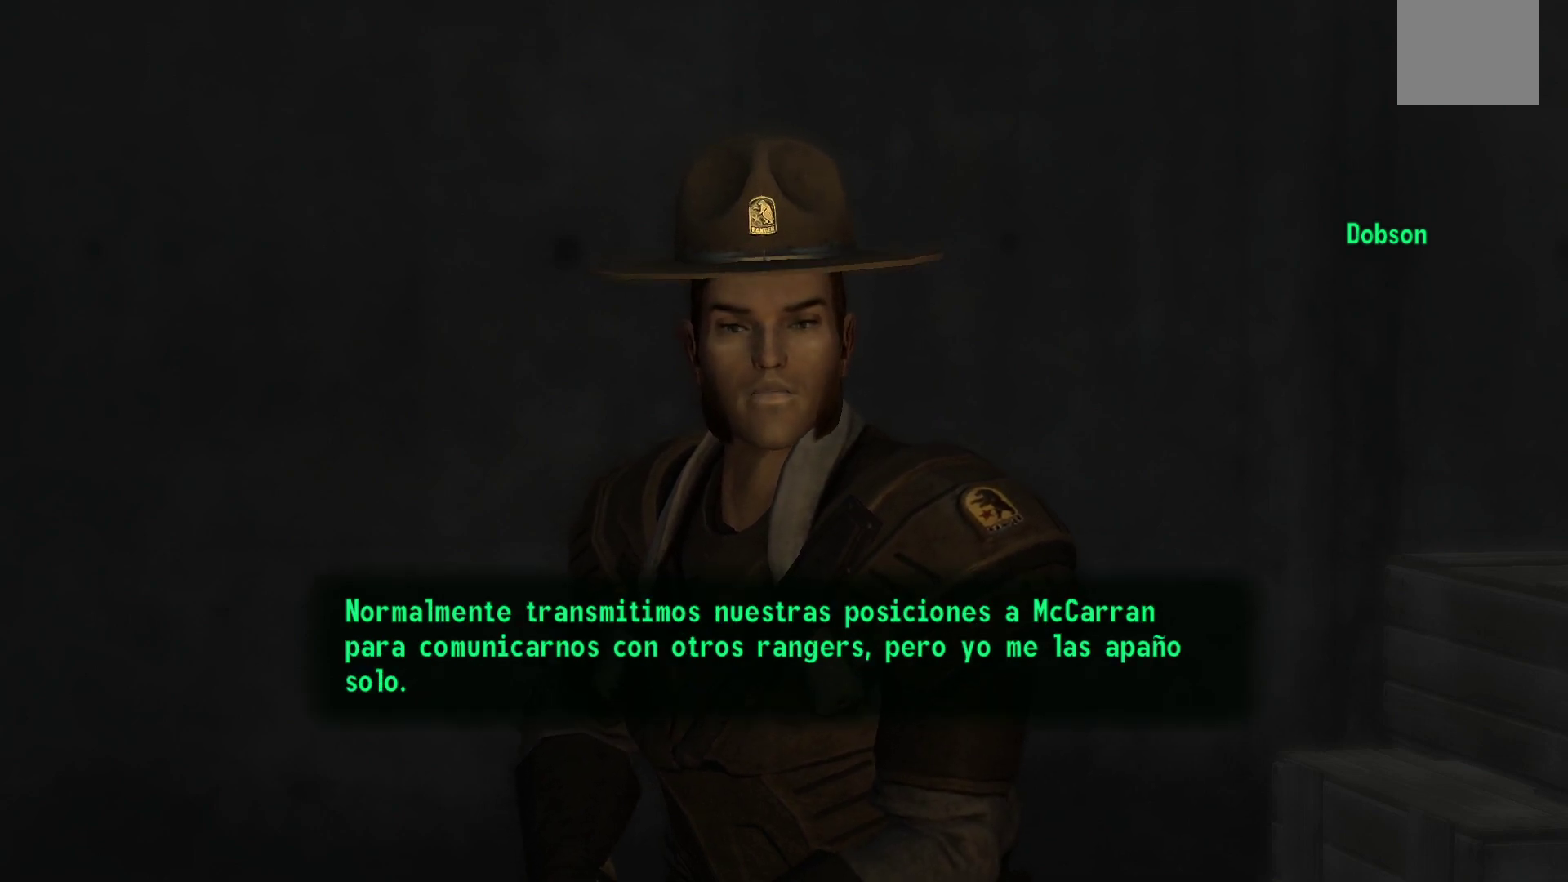
{"buttons": [], "left_stick": "center", "right_stick": "center", "events": []}
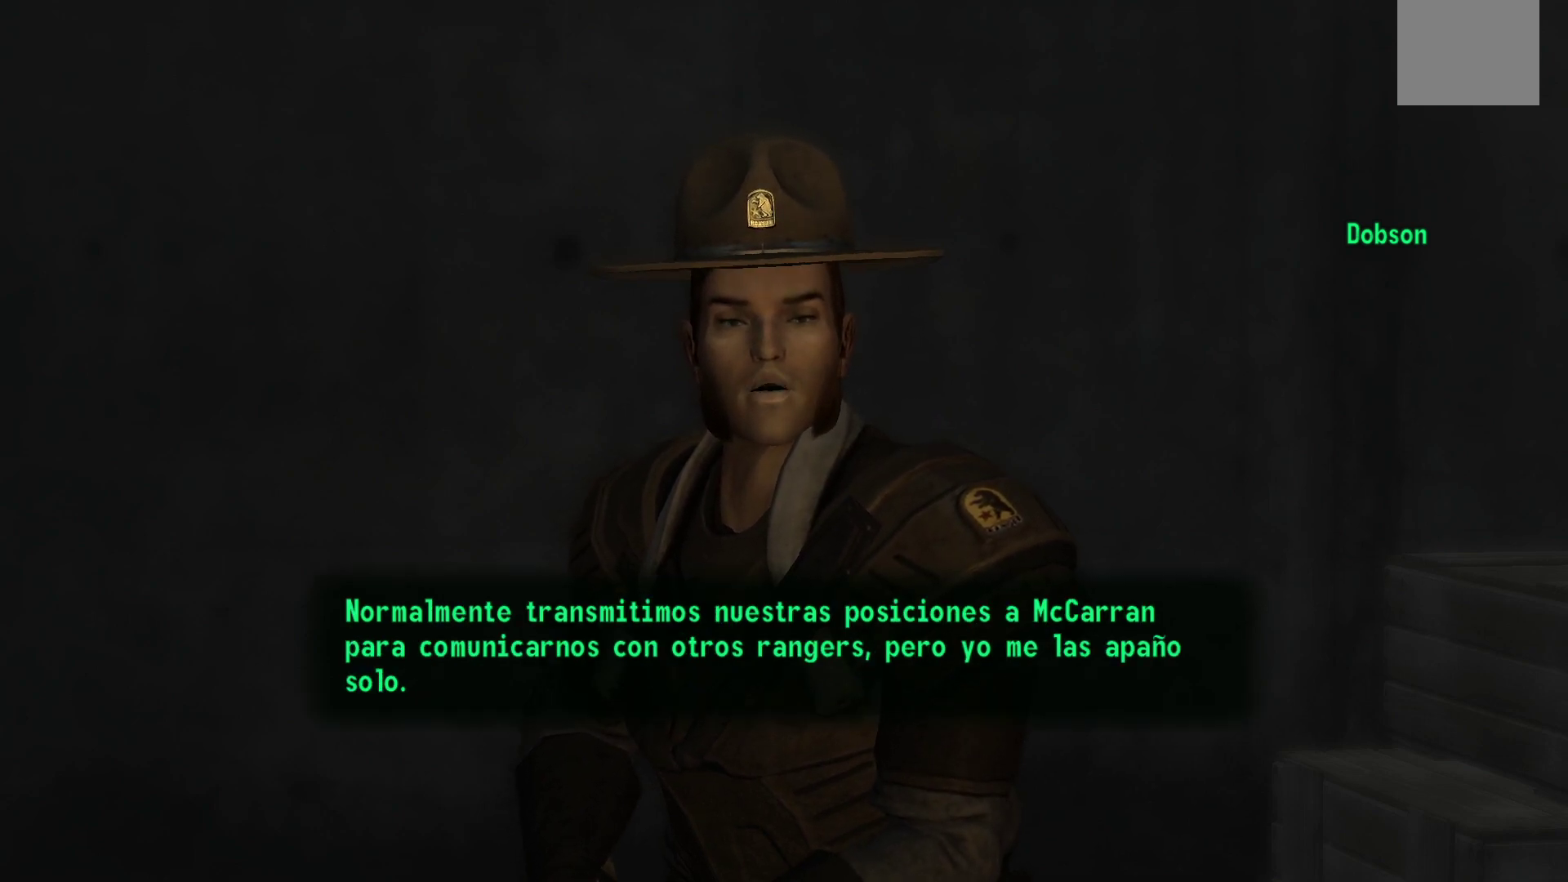
{"buttons": [], "left_stick": "center", "right_stick": "center", "events": []}
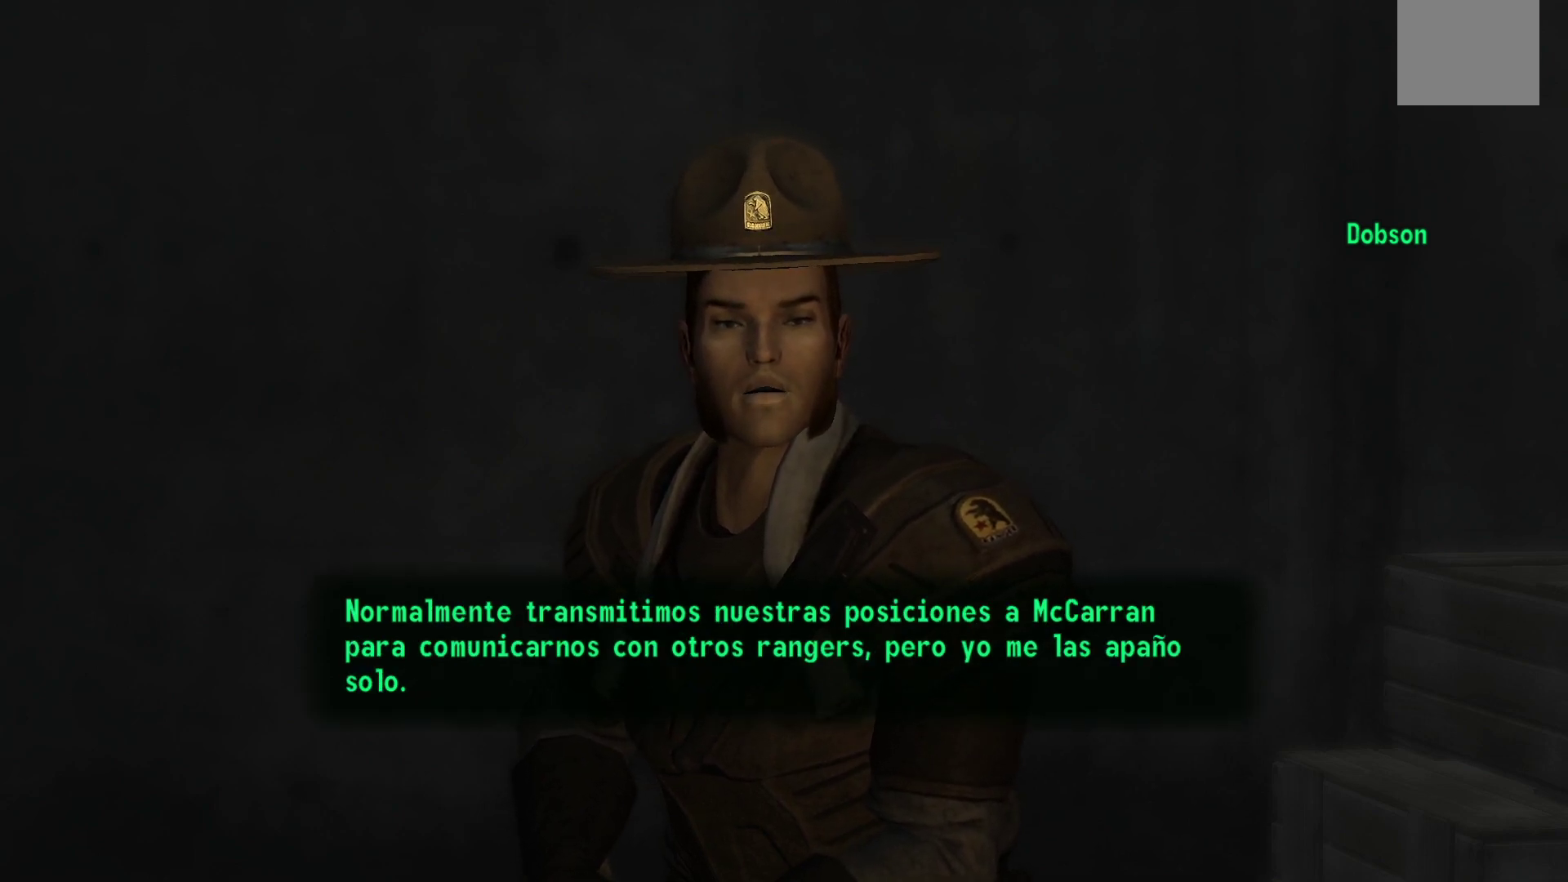
{"buttons": [], "left_stick": "center", "right_stick": "center", "events": [[183, "A", "down"], [333, "A", "up"]]}
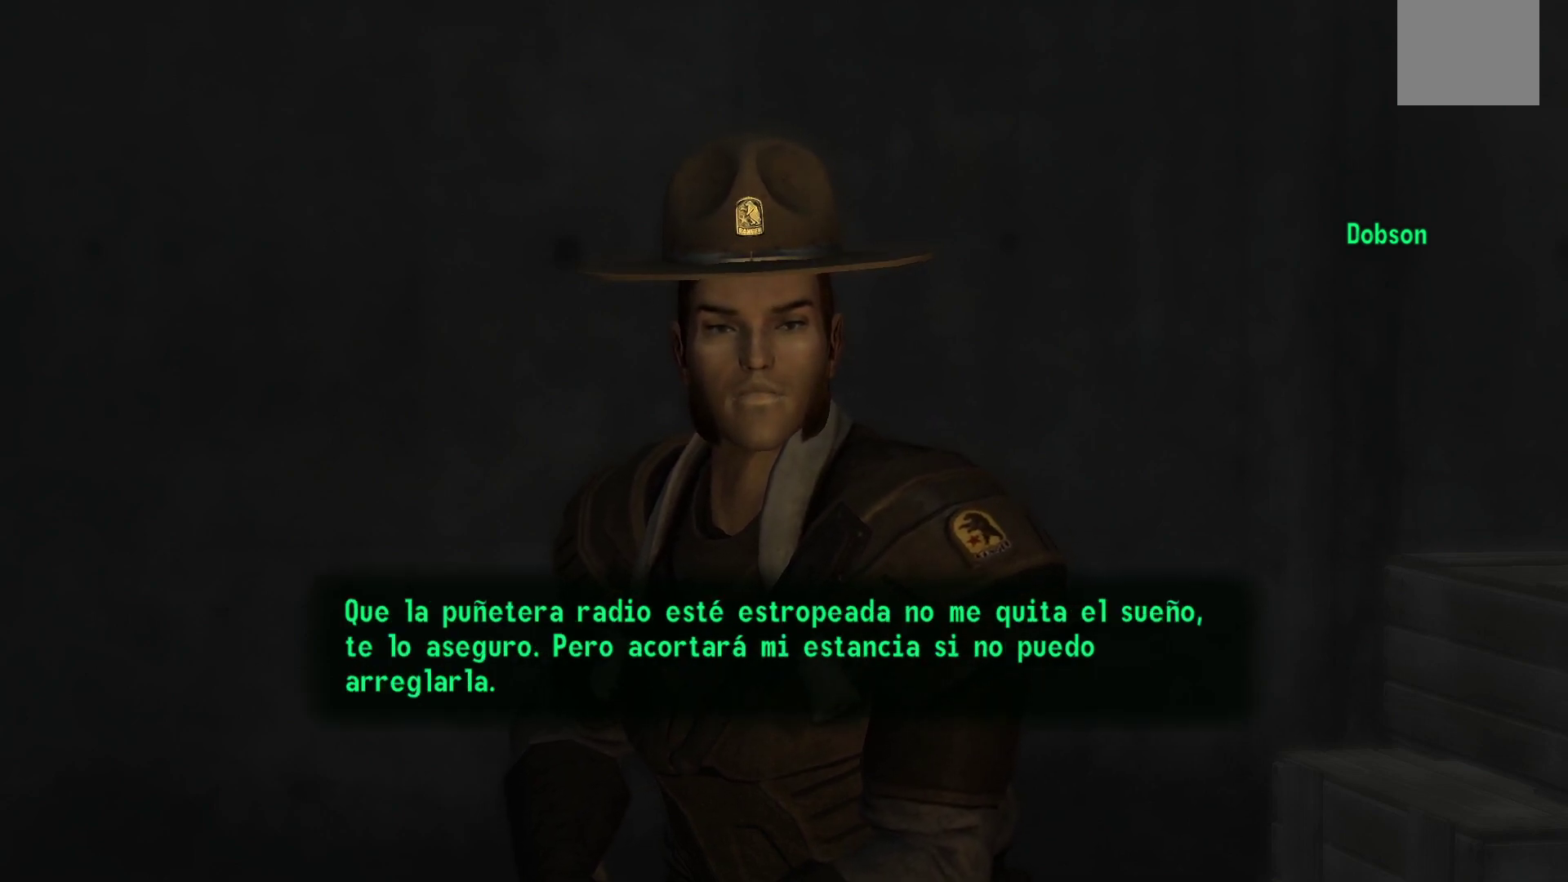
{"buttons": [], "left_stick": "center", "right_stick": "center", "events": []}
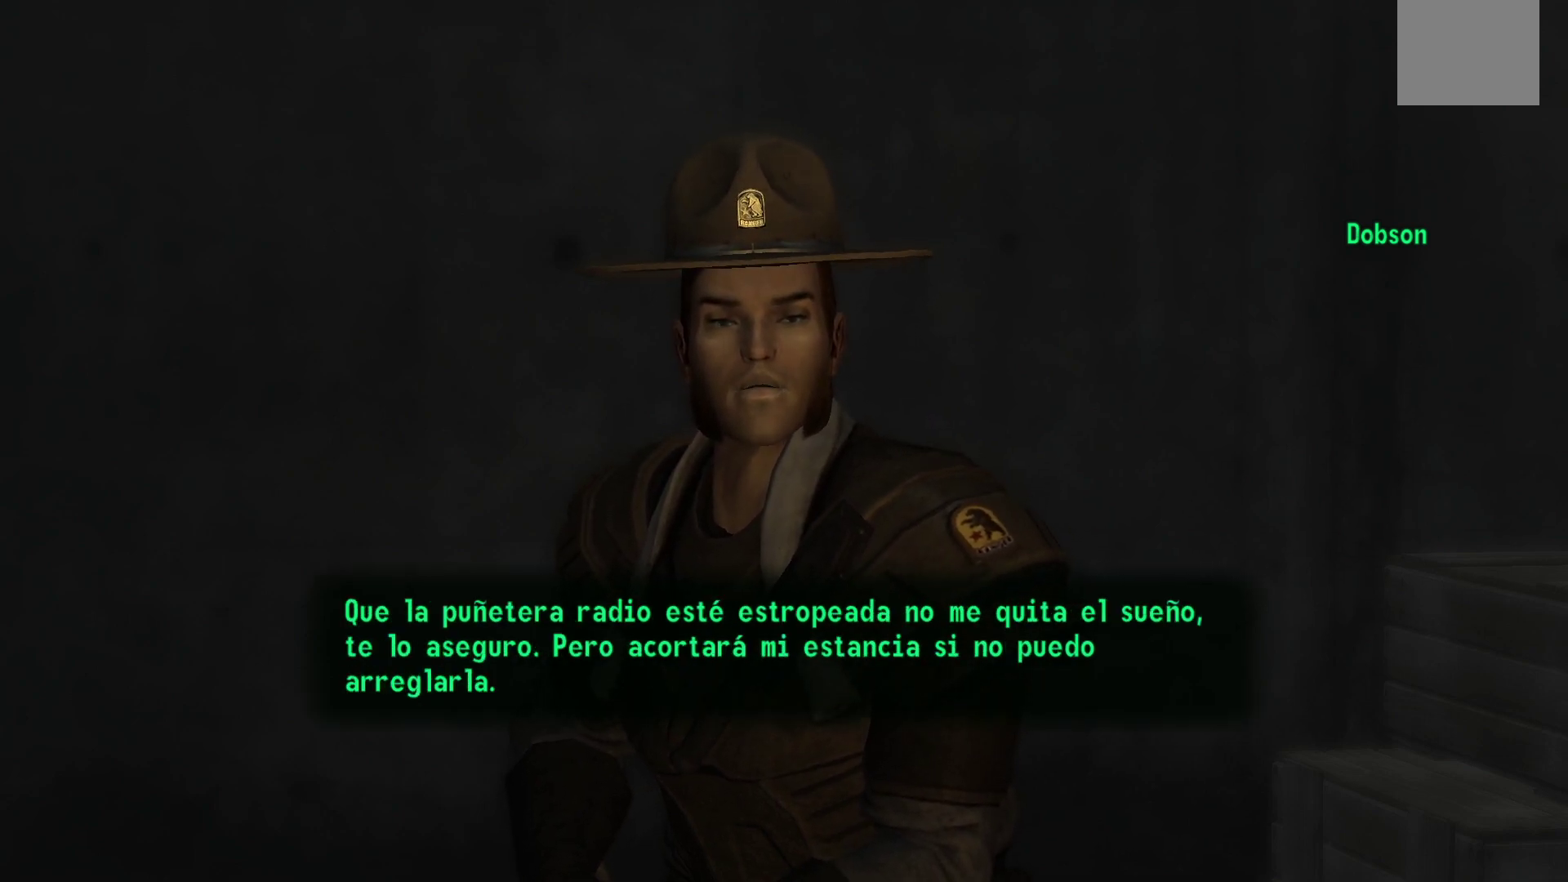
{"buttons": ["A"], "left_stick": "center", "right_stick": "center", "events": [[367, "A", "down"]]}
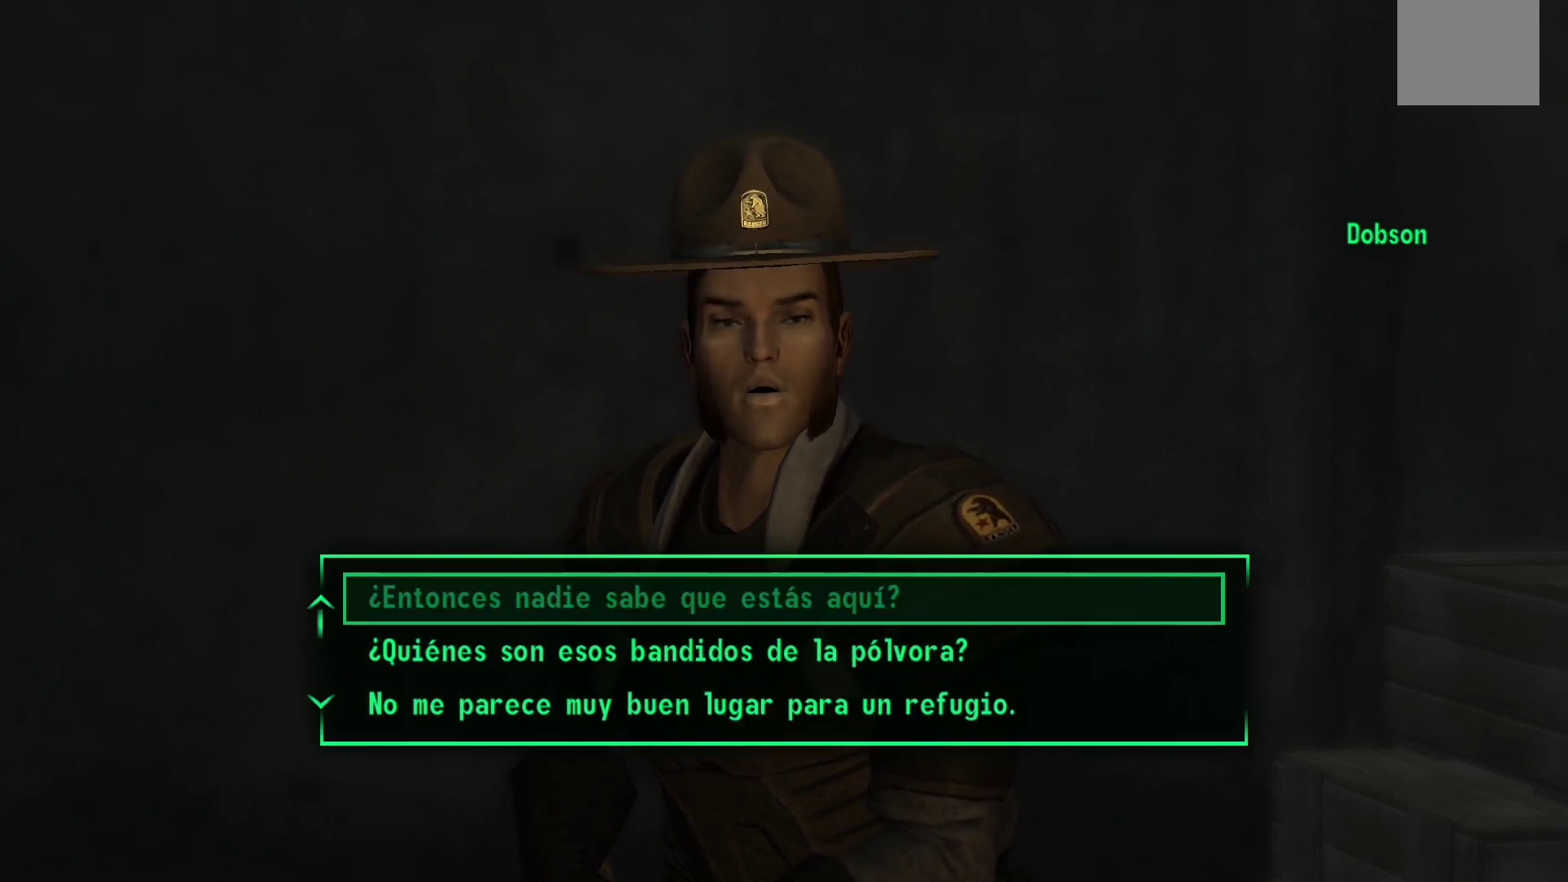
{"buttons": [], "left_stick": "center", "right_stick": "center", "events": [[17, "A", "up"]]}
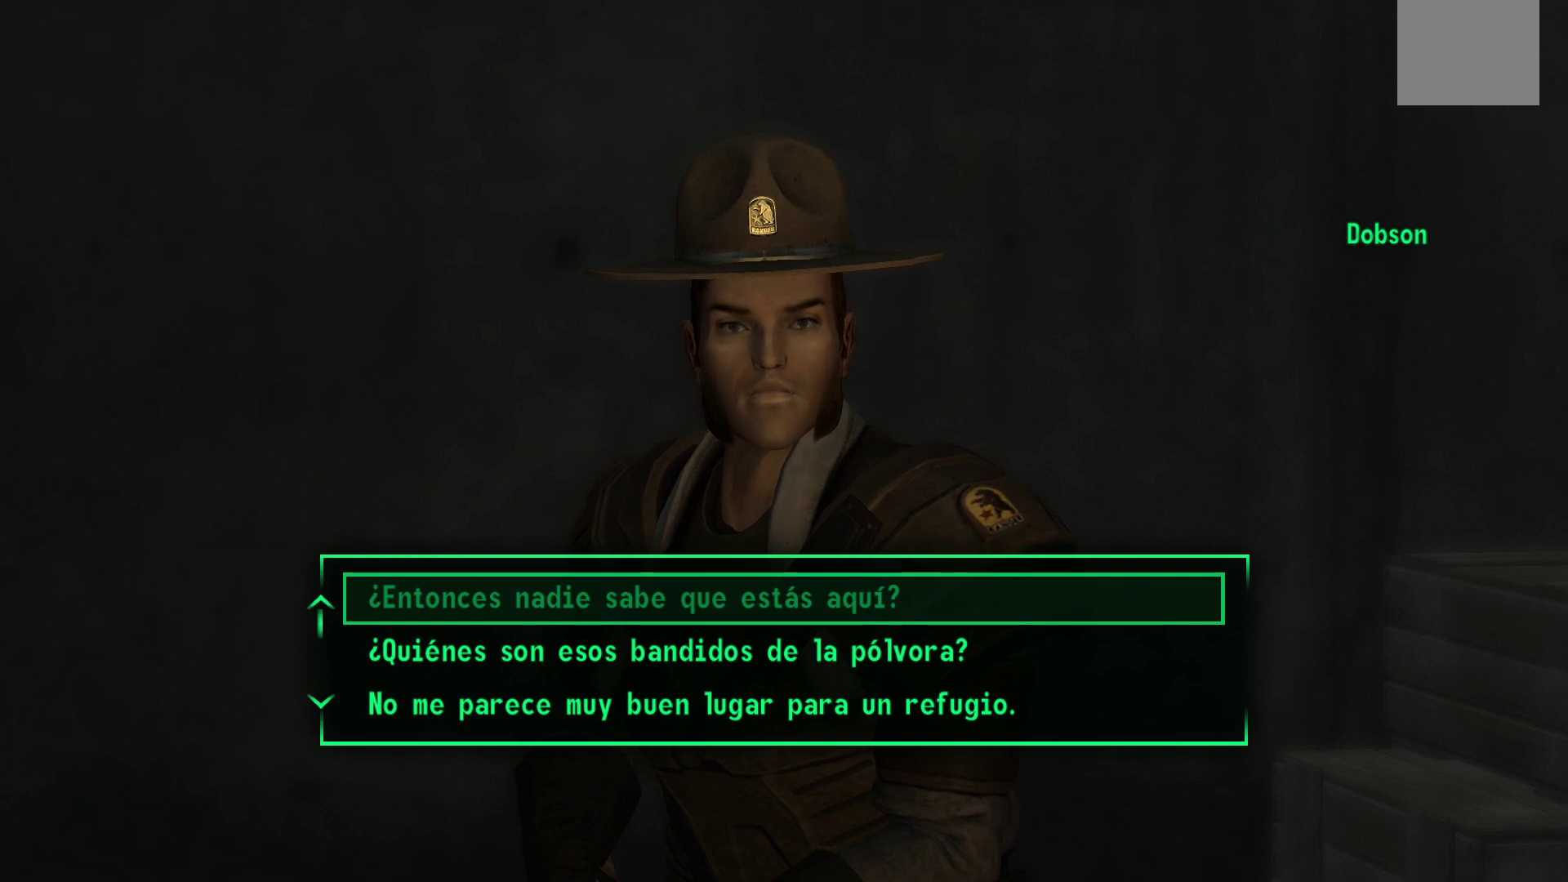
{"buttons": [], "left_stick": "center", "right_stick": "center", "events": [[83, "DPAD_DOWN", "down"], [267, "DPAD_DOWN", "up"]]}
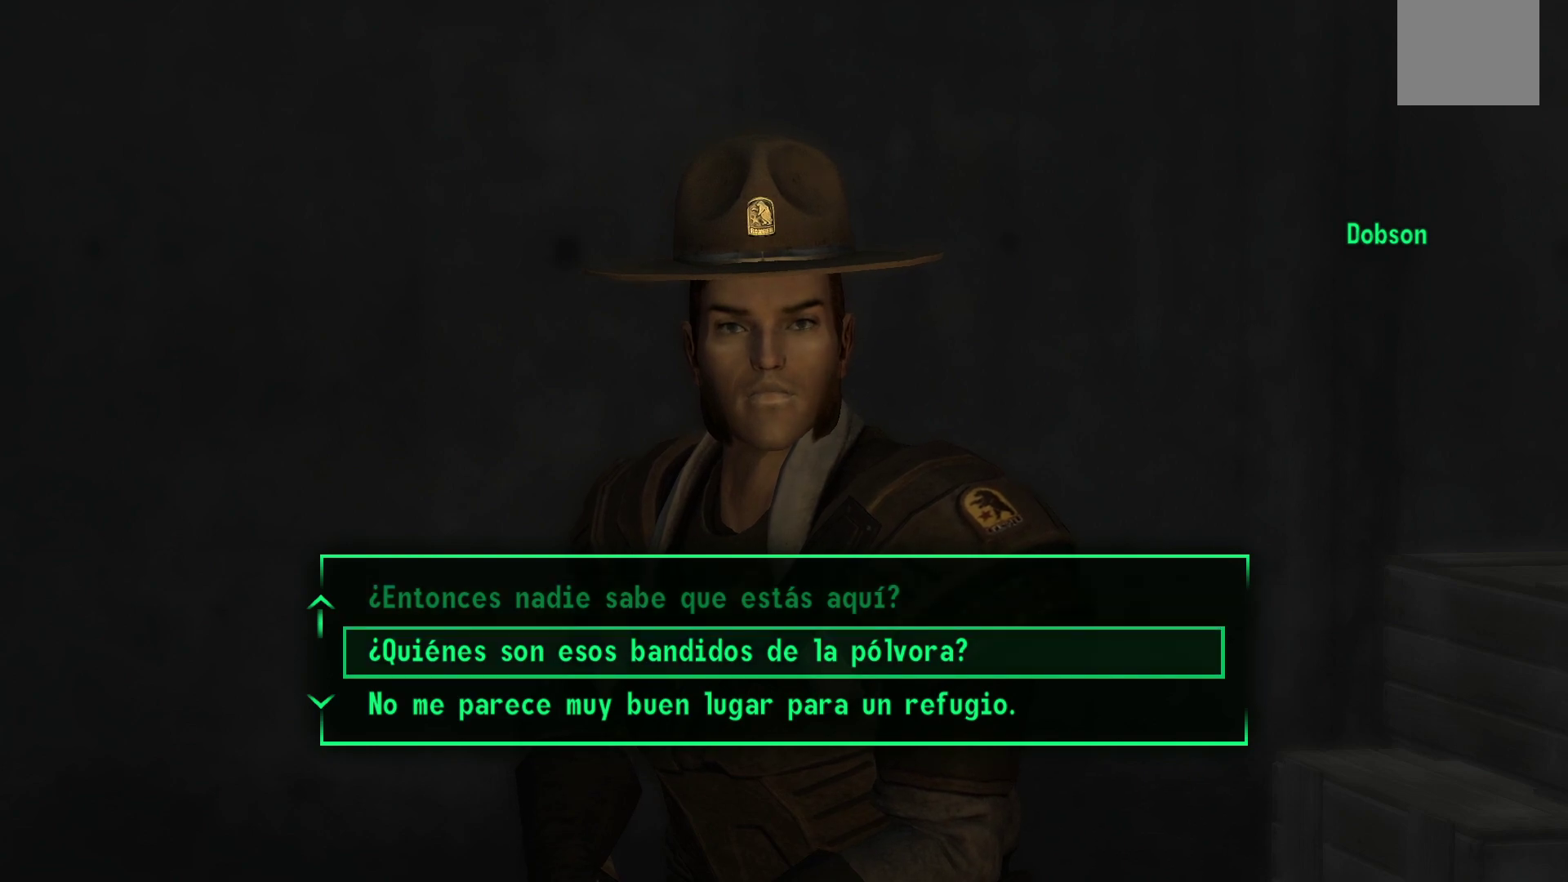
{"buttons": [], "left_stick": "center", "right_stick": "center", "events": []}
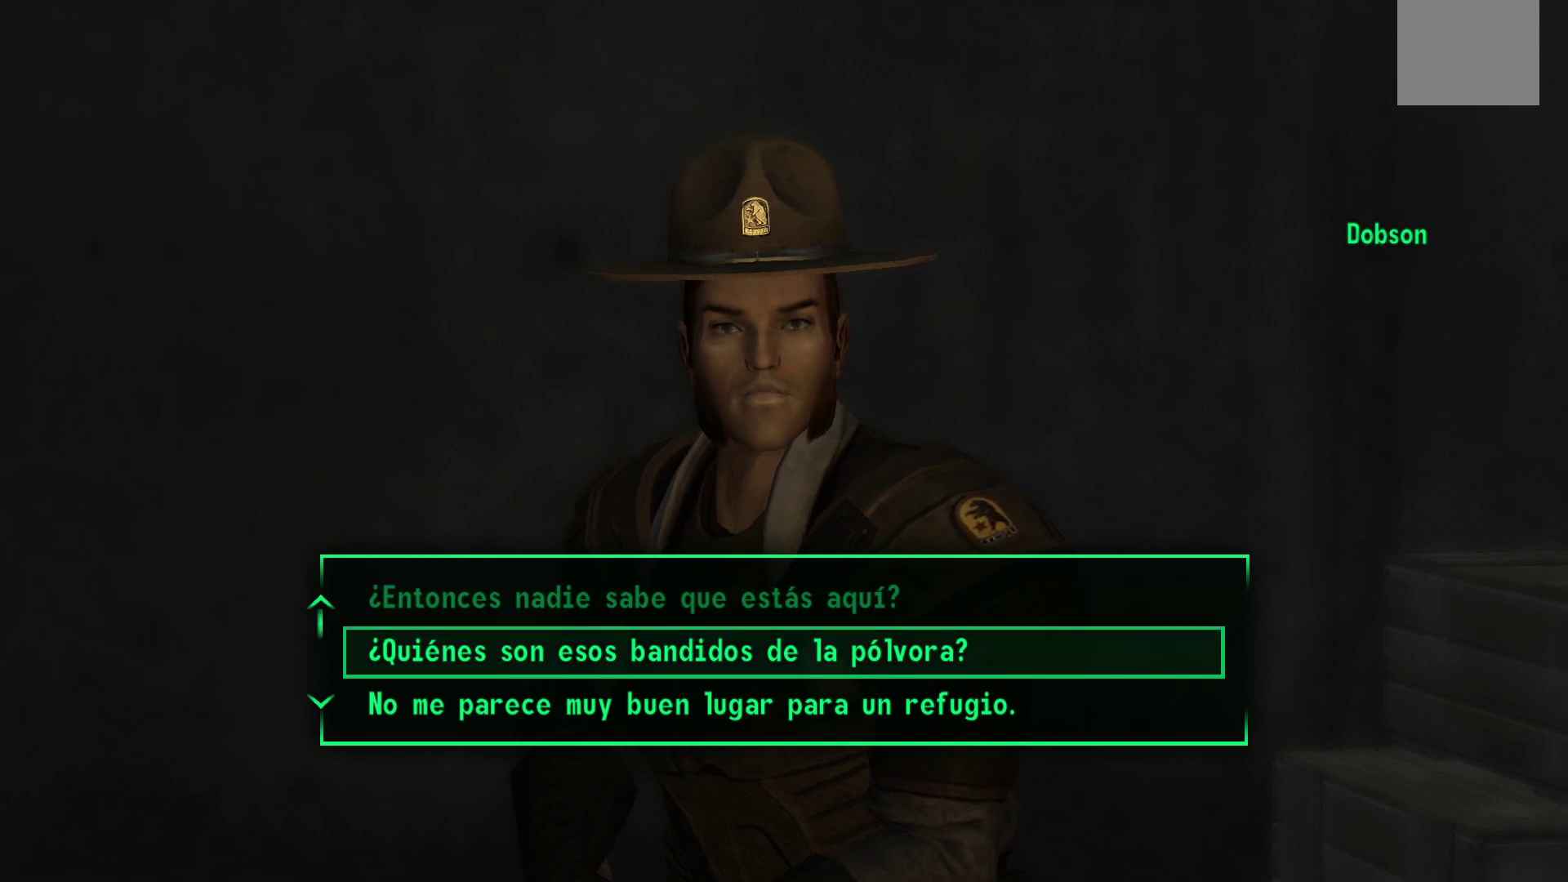
{"buttons": [], "left_stick": "center", "right_stick": "center", "events": [[67, "A", "down"], [250, "A", "up"]]}
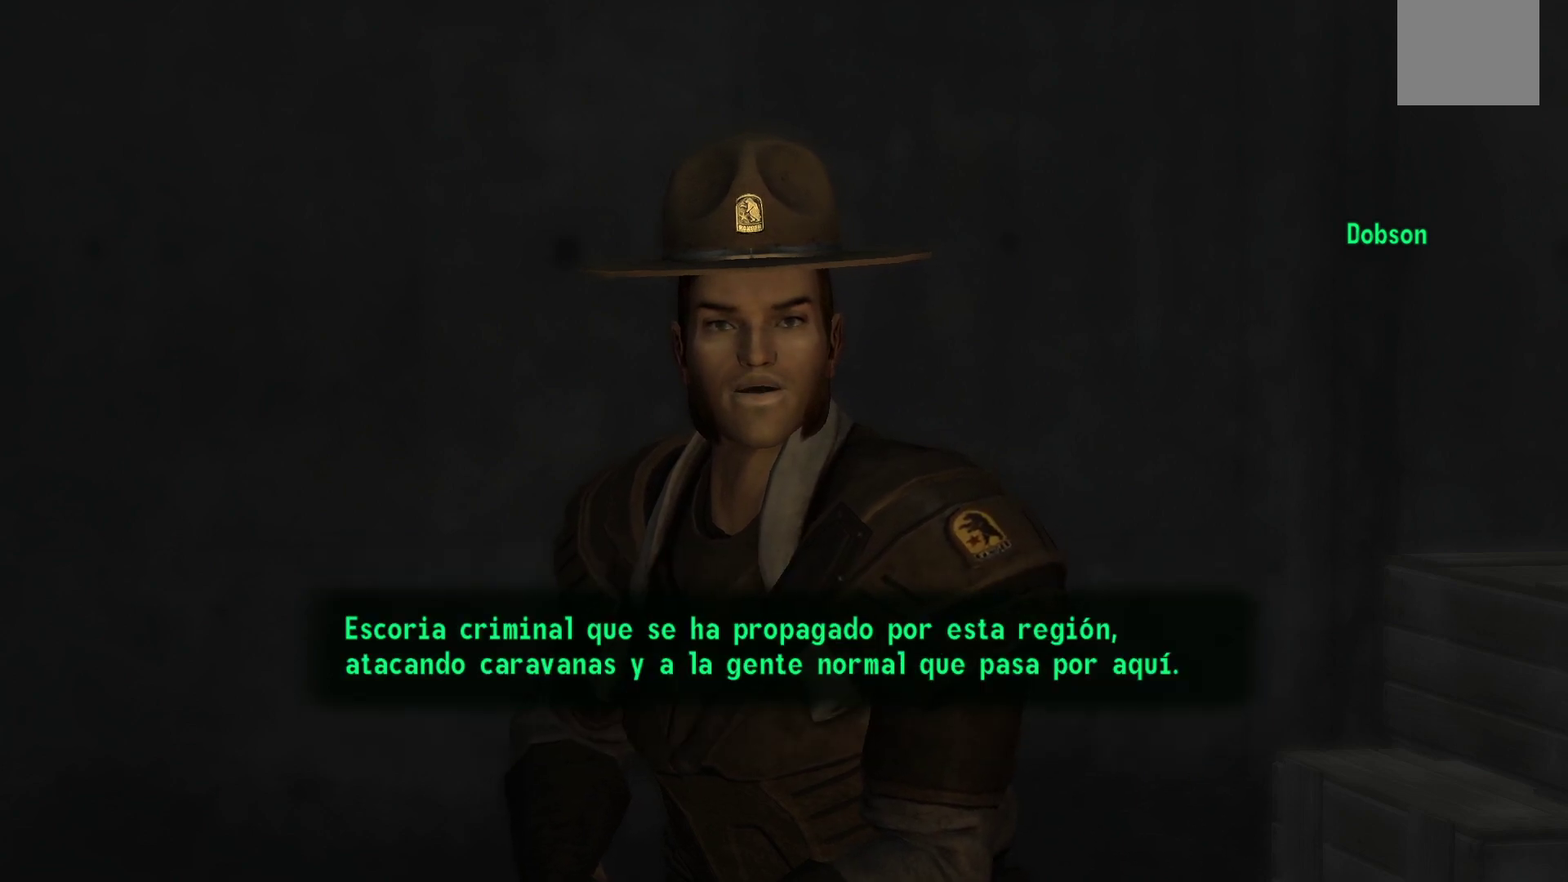
{"buttons": [], "left_stick": "center", "right_stick": "center", "events": []}
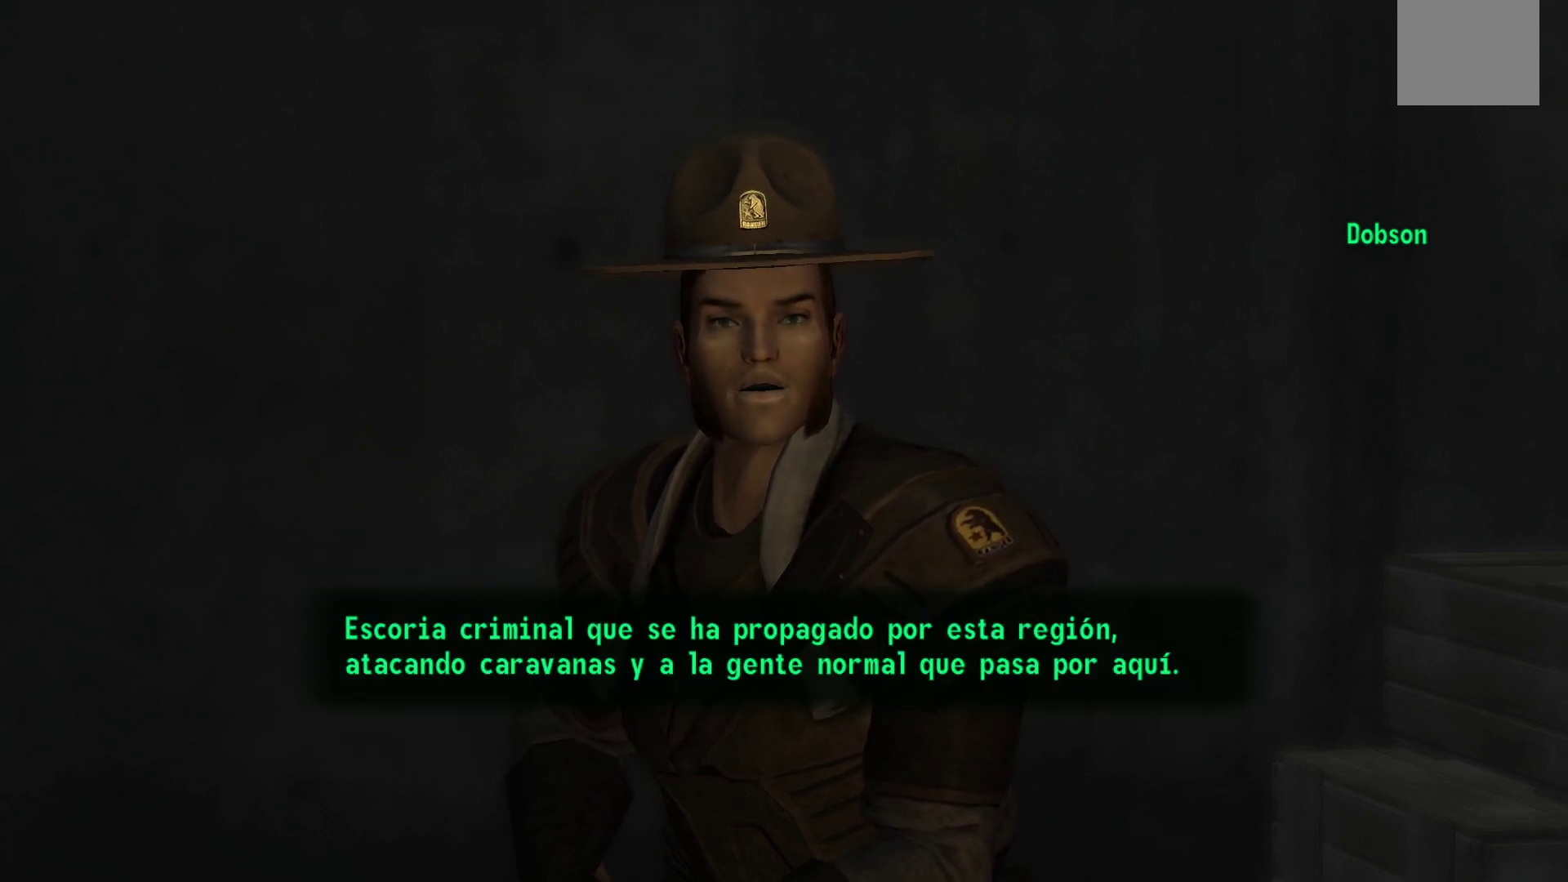
{"buttons": [], "left_stick": "center", "right_stick": "center", "events": []}
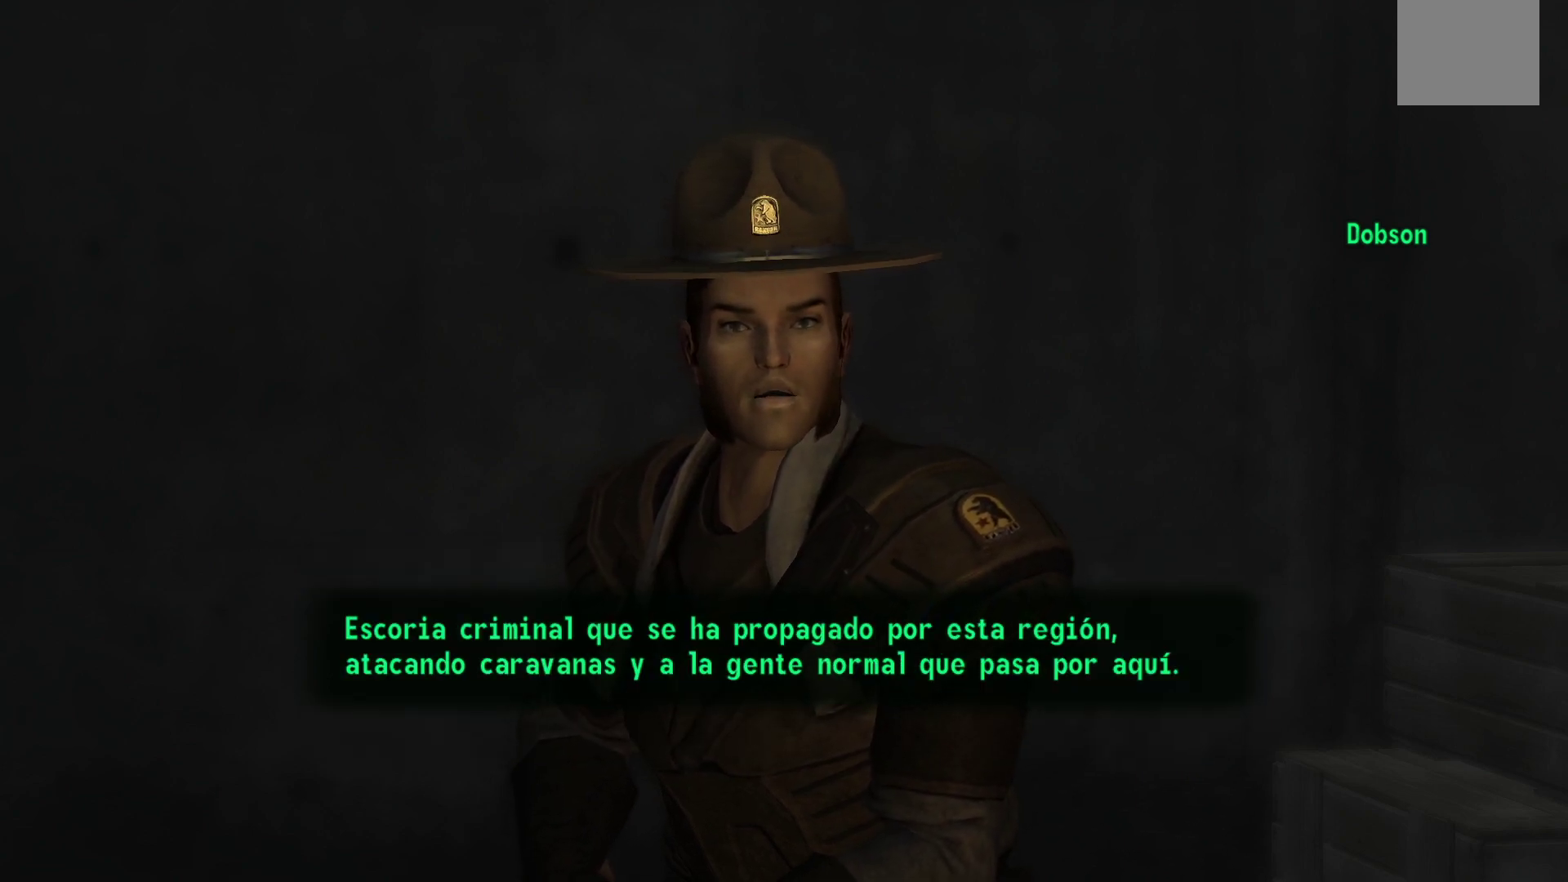
{"buttons": [], "left_stick": "center", "right_stick": "center", "events": [[183, "A", "down"], [333, "A", "up"]]}
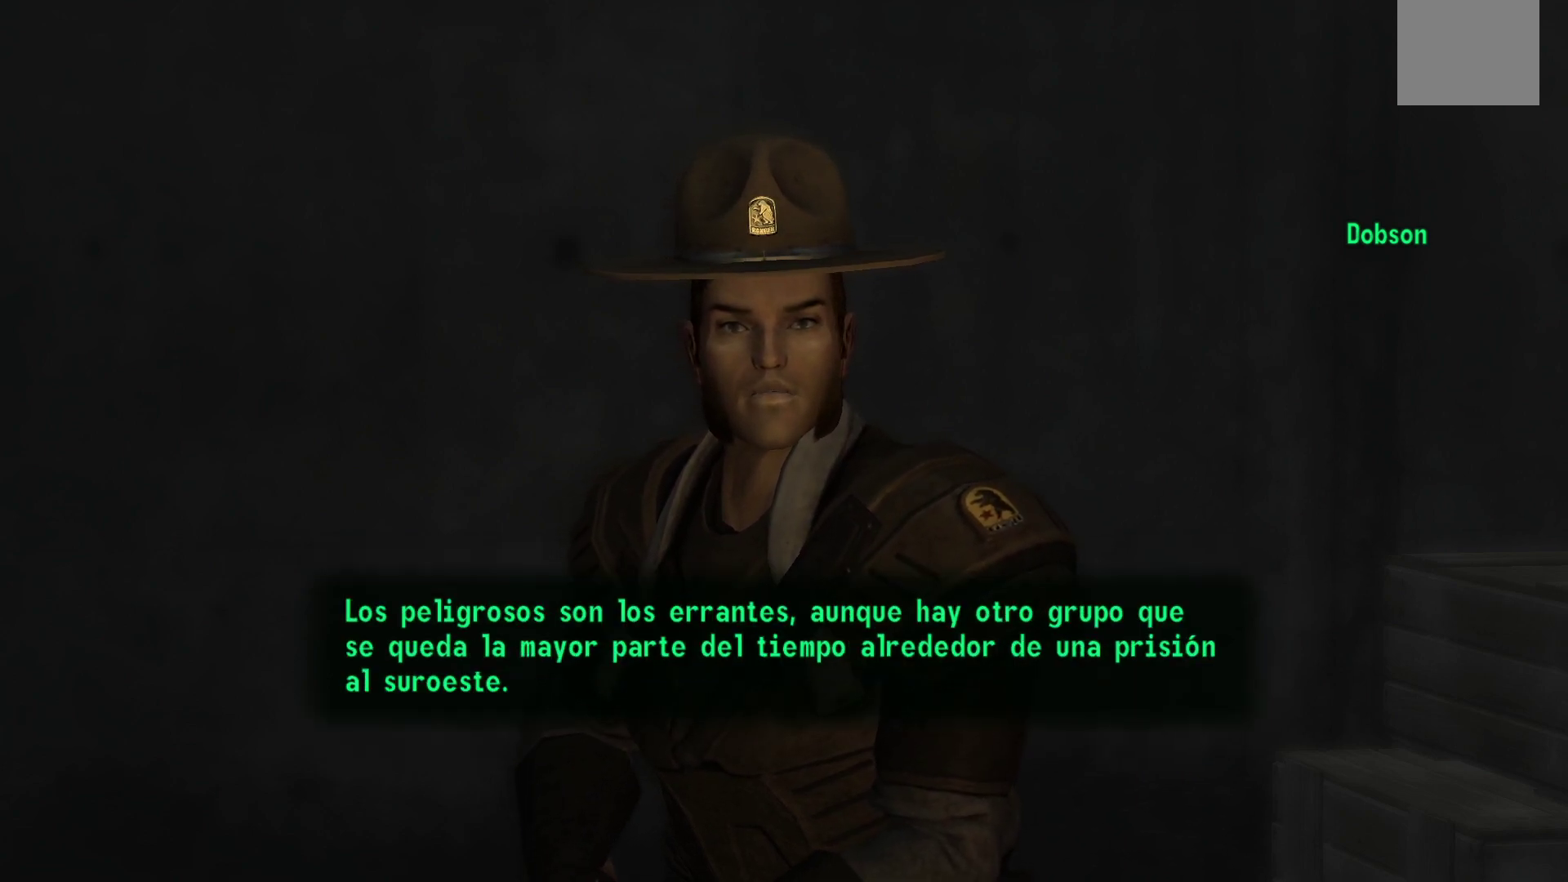
{"buttons": ["A"], "left_stick": "center", "right_stick": "center", "events": [[67, "A", "down"], [200, "A", "up"], [400, "A", "down"]]}
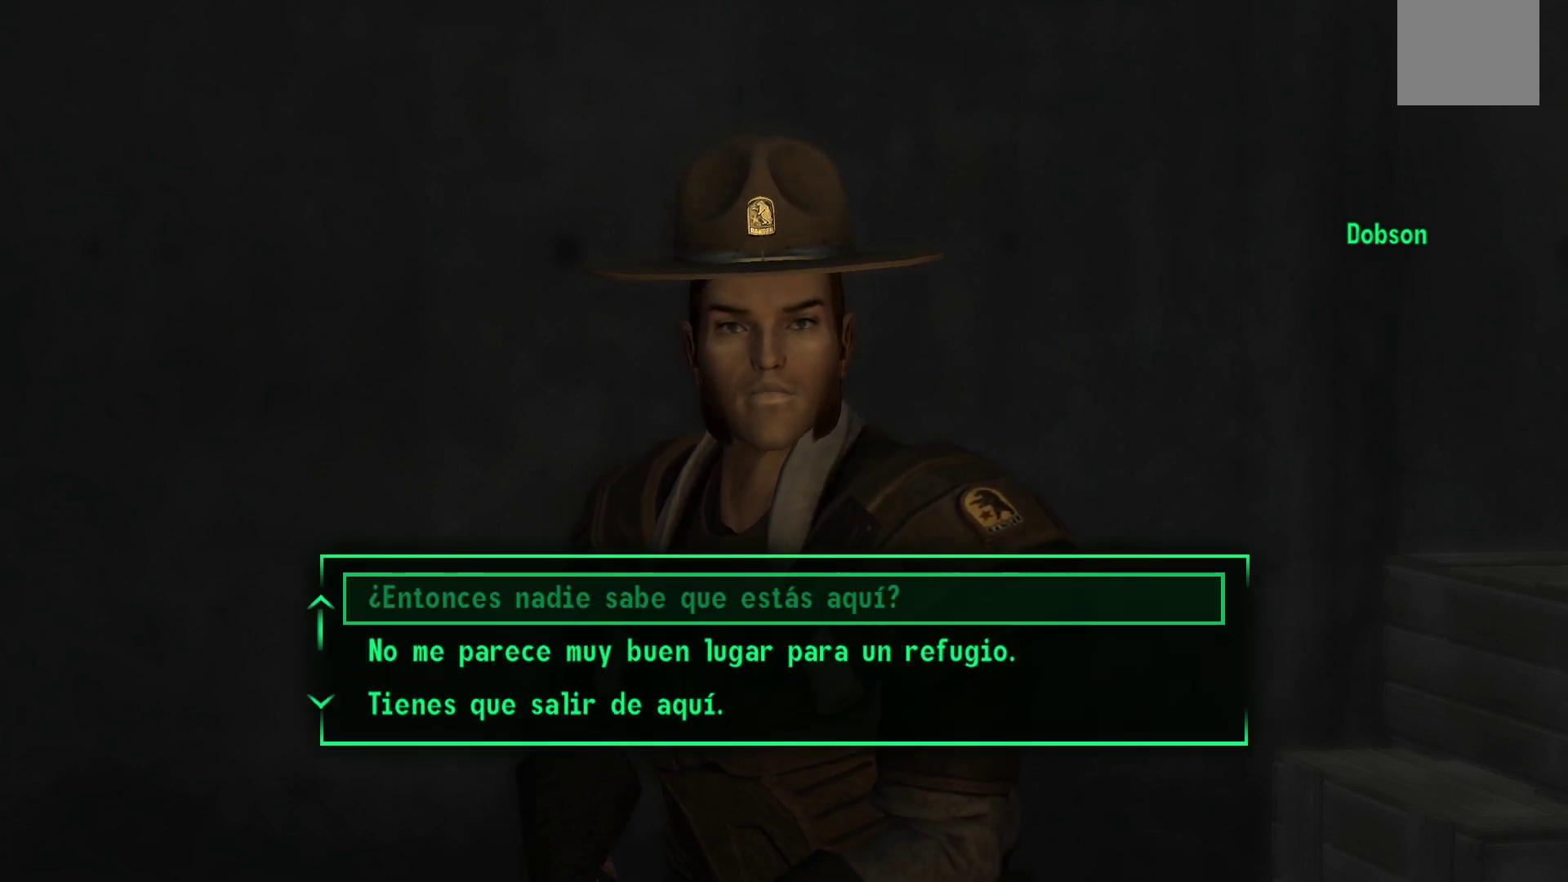
{"buttons": ["DPAD_DOWN"], "left_stick": "center", "right_stick": "center", "events": [[33, "A", "up"], [483, "DPAD_DOWN", "down"]]}
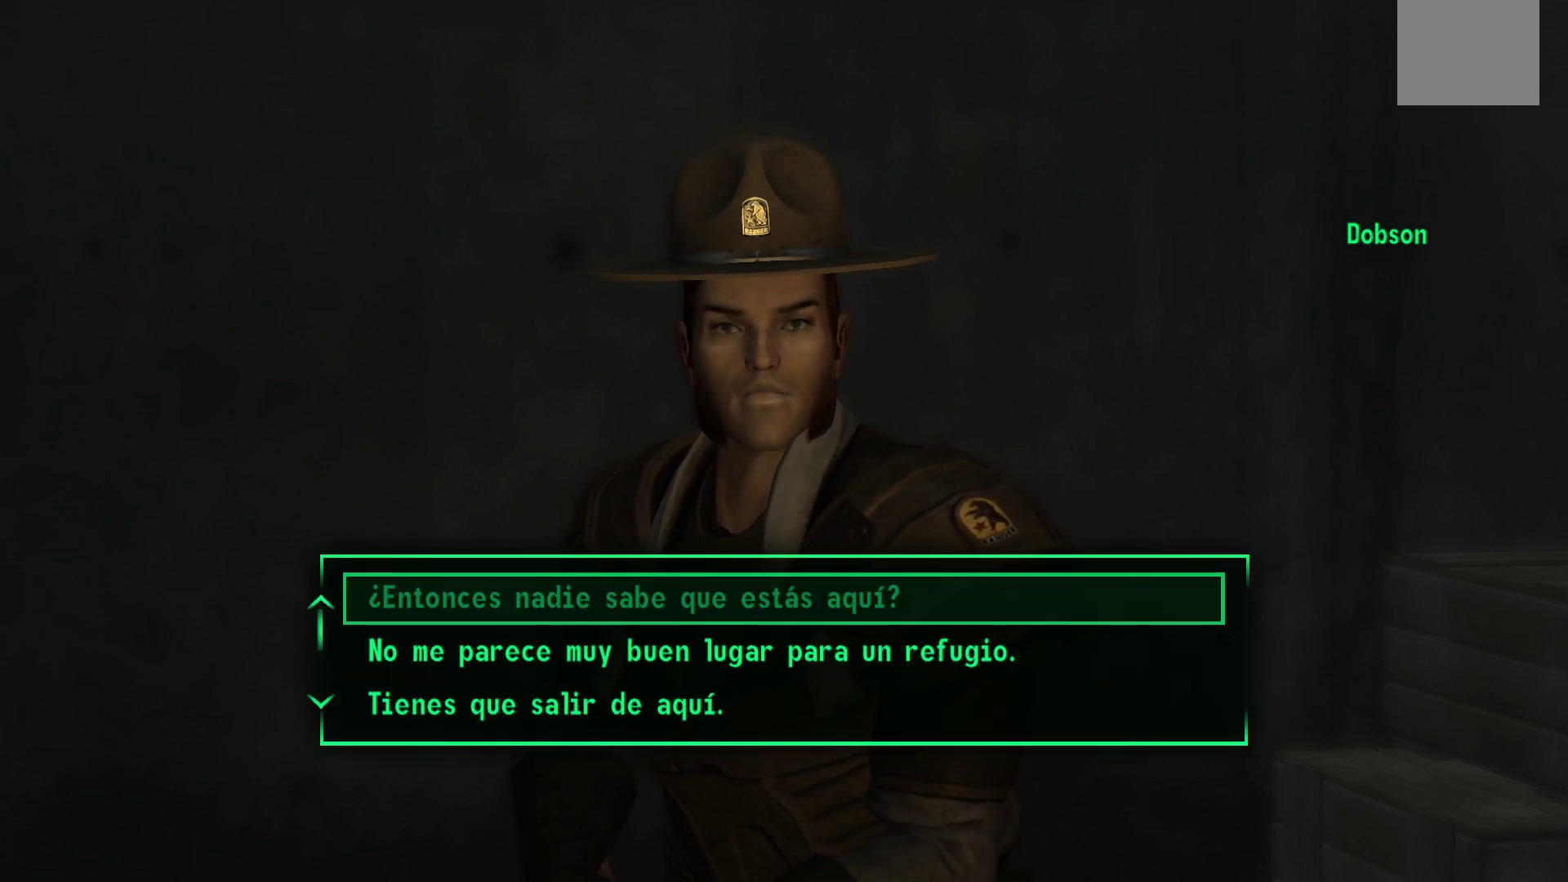
{"buttons": [], "left_stick": "center", "right_stick": "center", "events": [[183, "DPAD_DOWN", "up"]]}
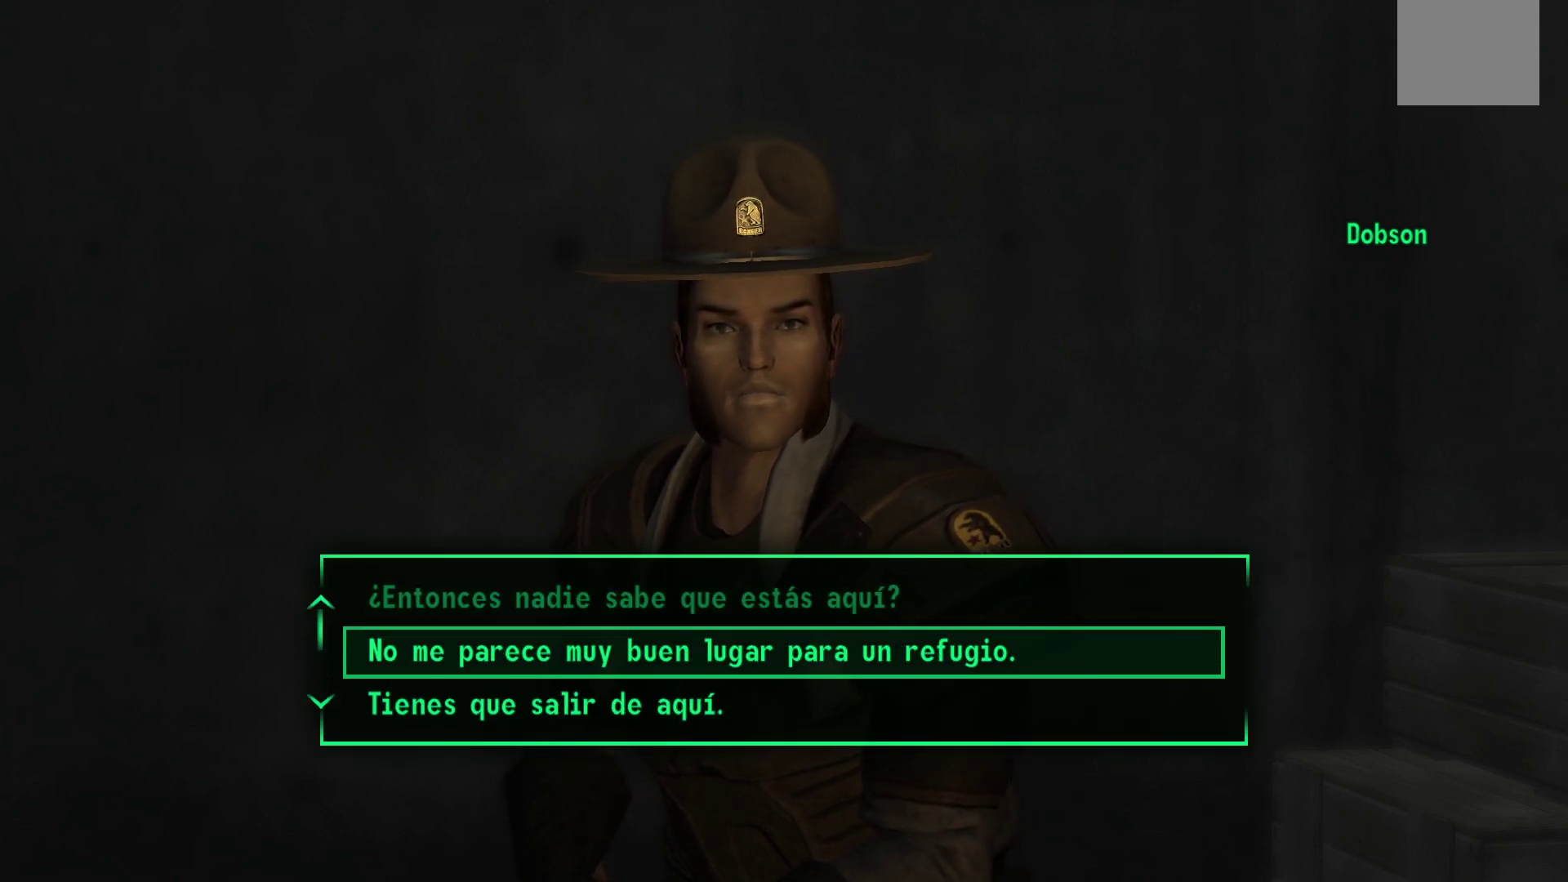
{"buttons": [], "left_stick": "center", "right_stick": "center", "events": []}
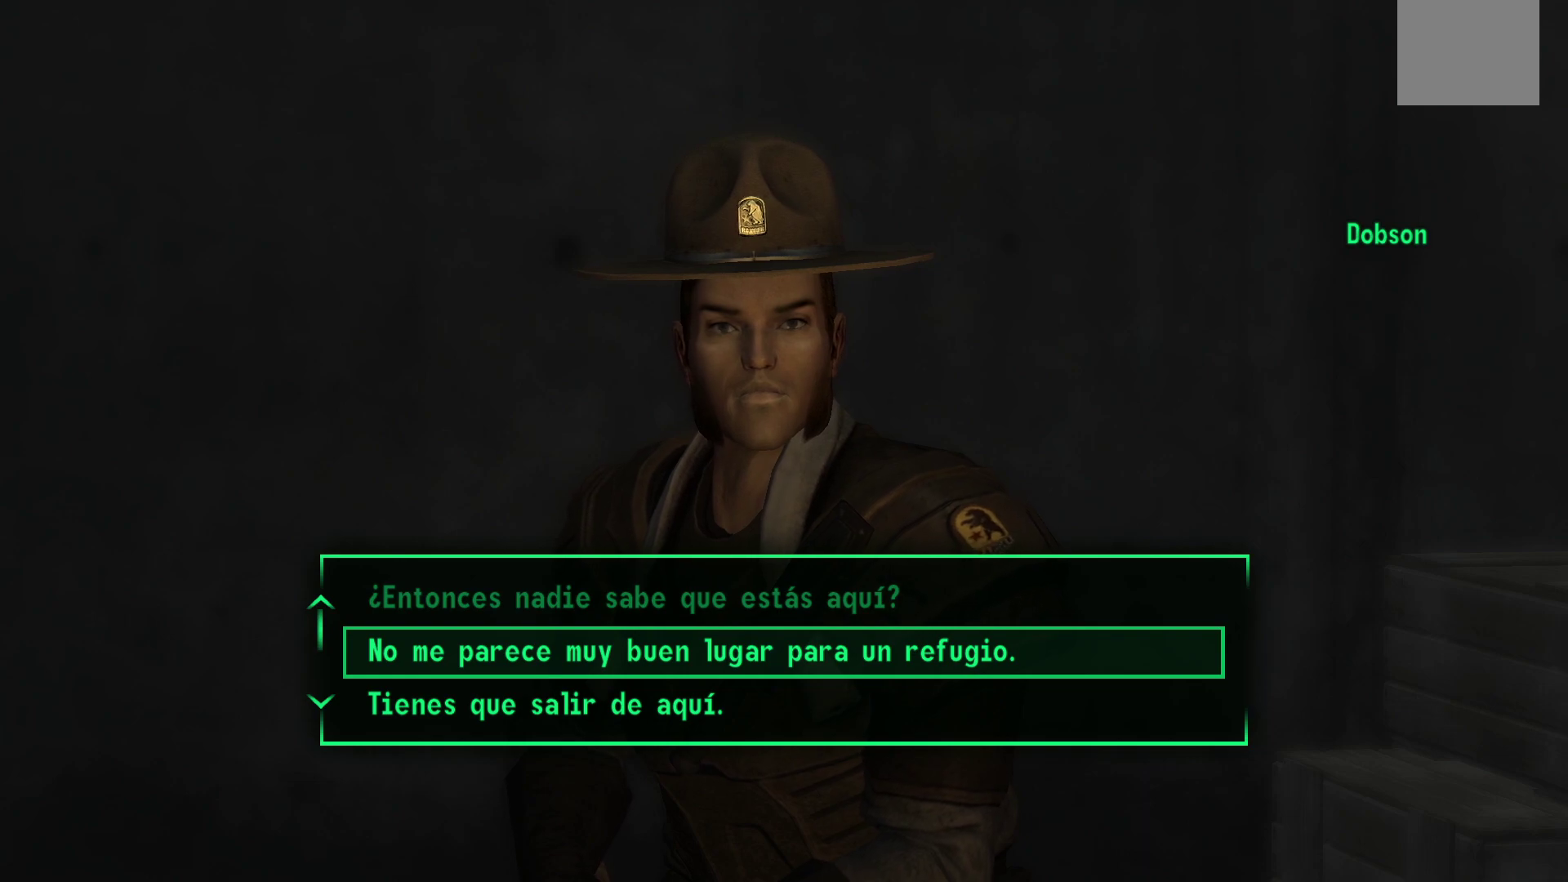
{"buttons": [], "left_stick": "center", "right_stick": "center", "events": []}
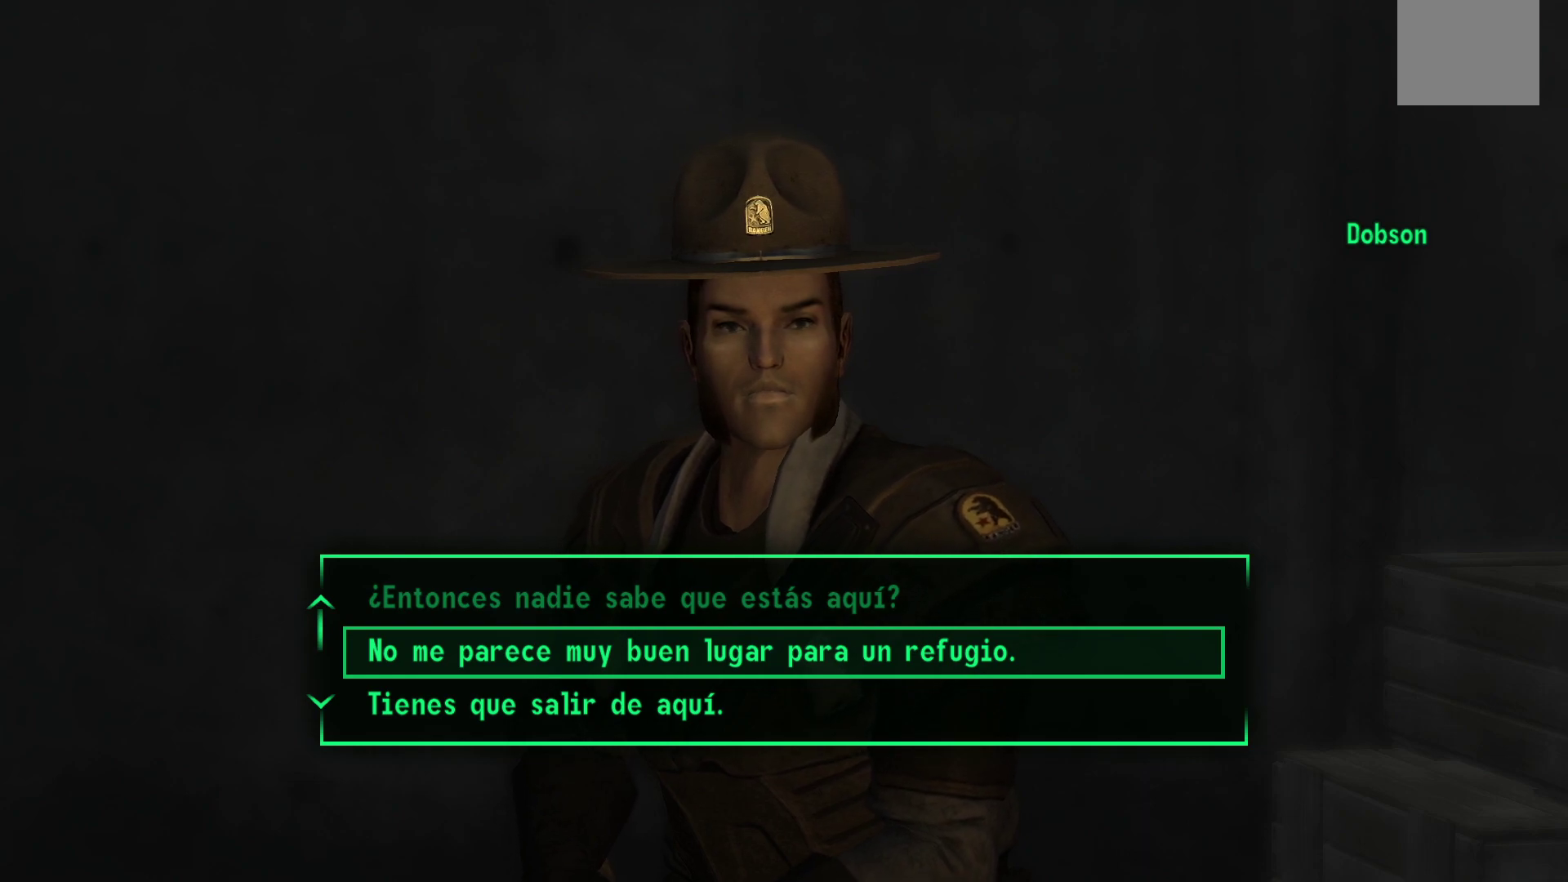
{"buttons": [], "left_stick": "center", "right_stick": "center", "events": []}
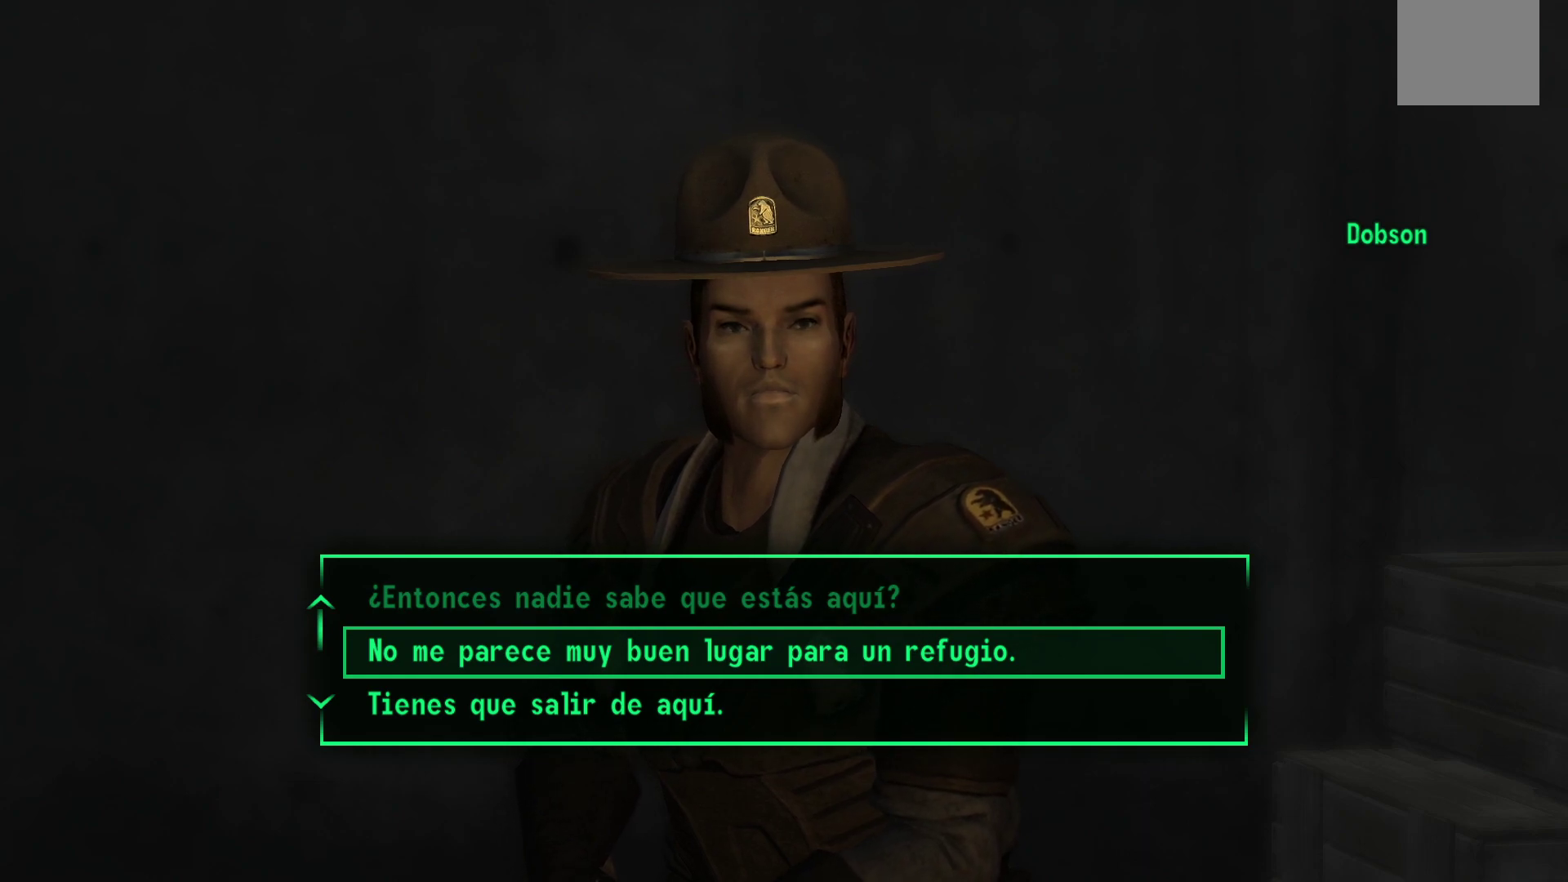
{"buttons": [], "left_stick": "center", "right_stick": "center", "events": []}
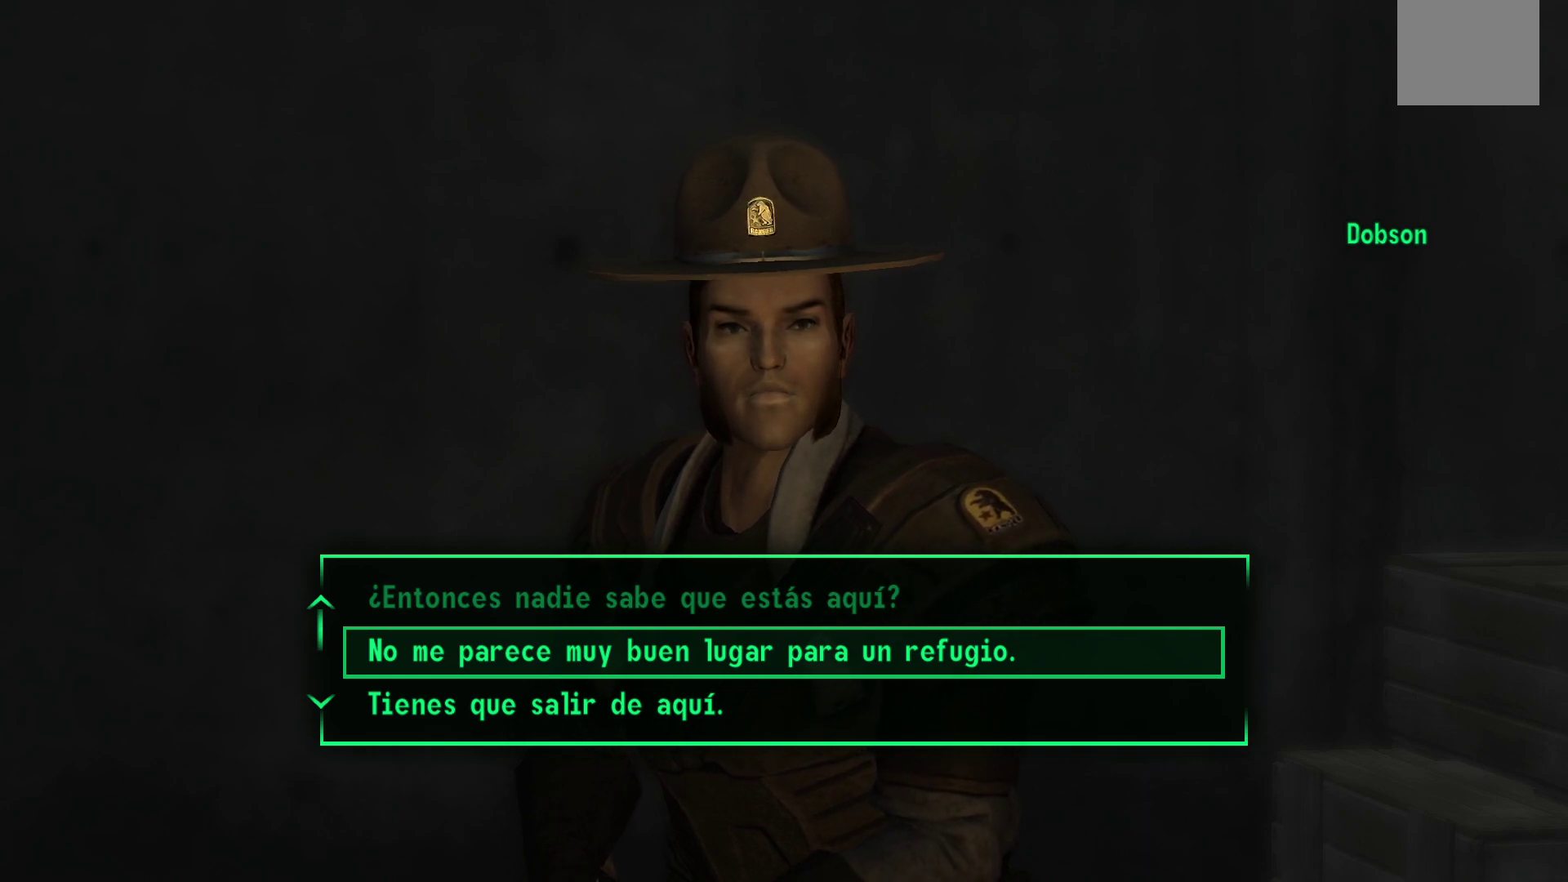
{"buttons": [], "left_stick": "center", "right_stick": "center", "events": []}
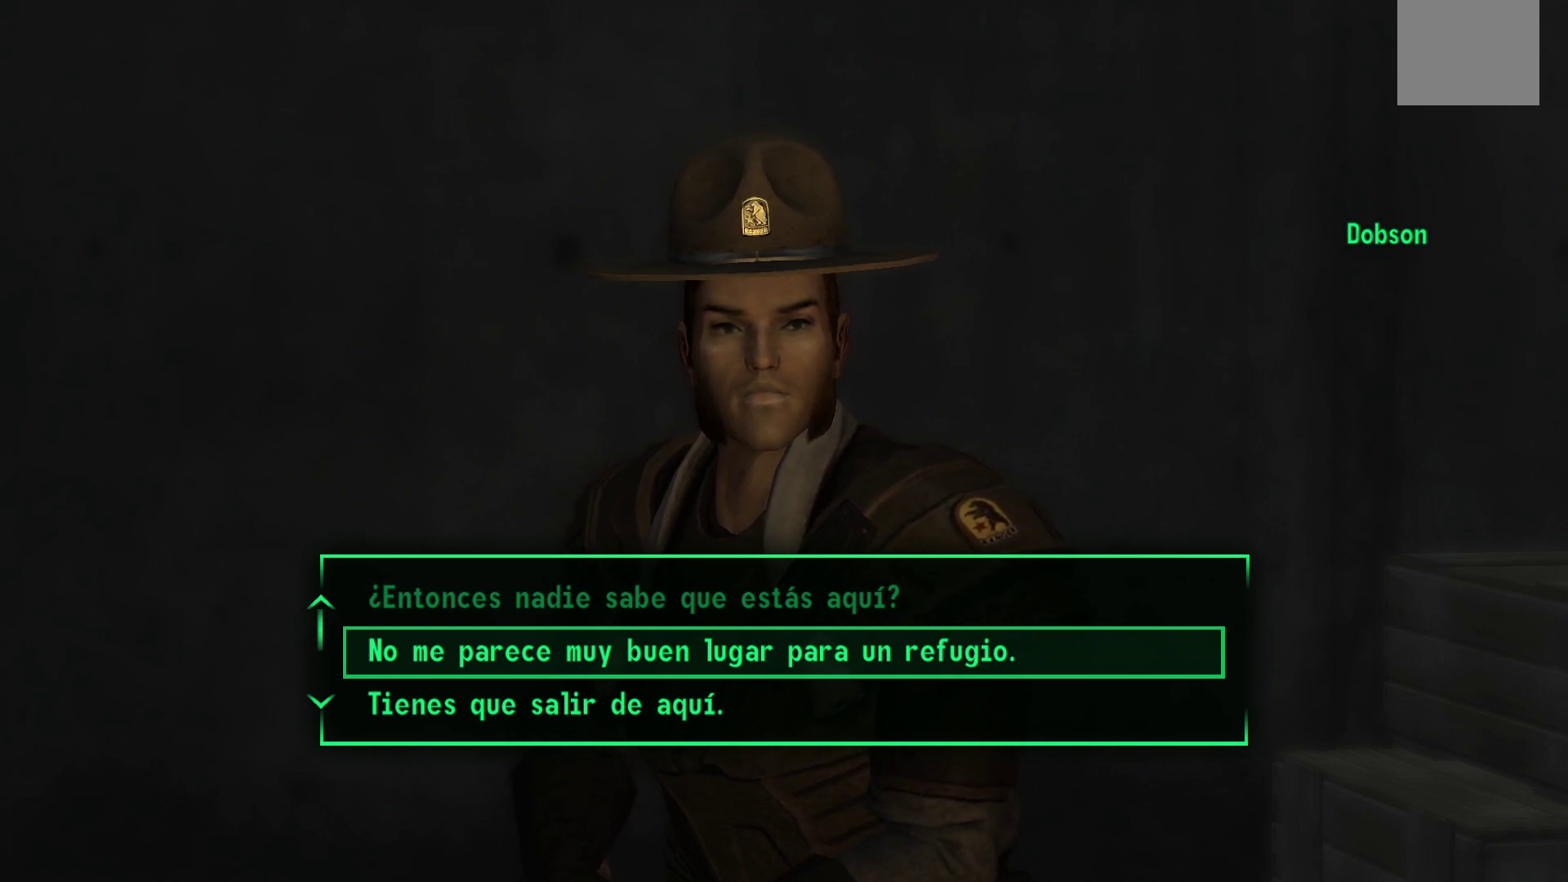
{"buttons": ["A"], "left_stick": "center", "right_stick": "center", "events": [[50, "A", "down"], [217, "A", "up"], [467, "A", "down"]]}
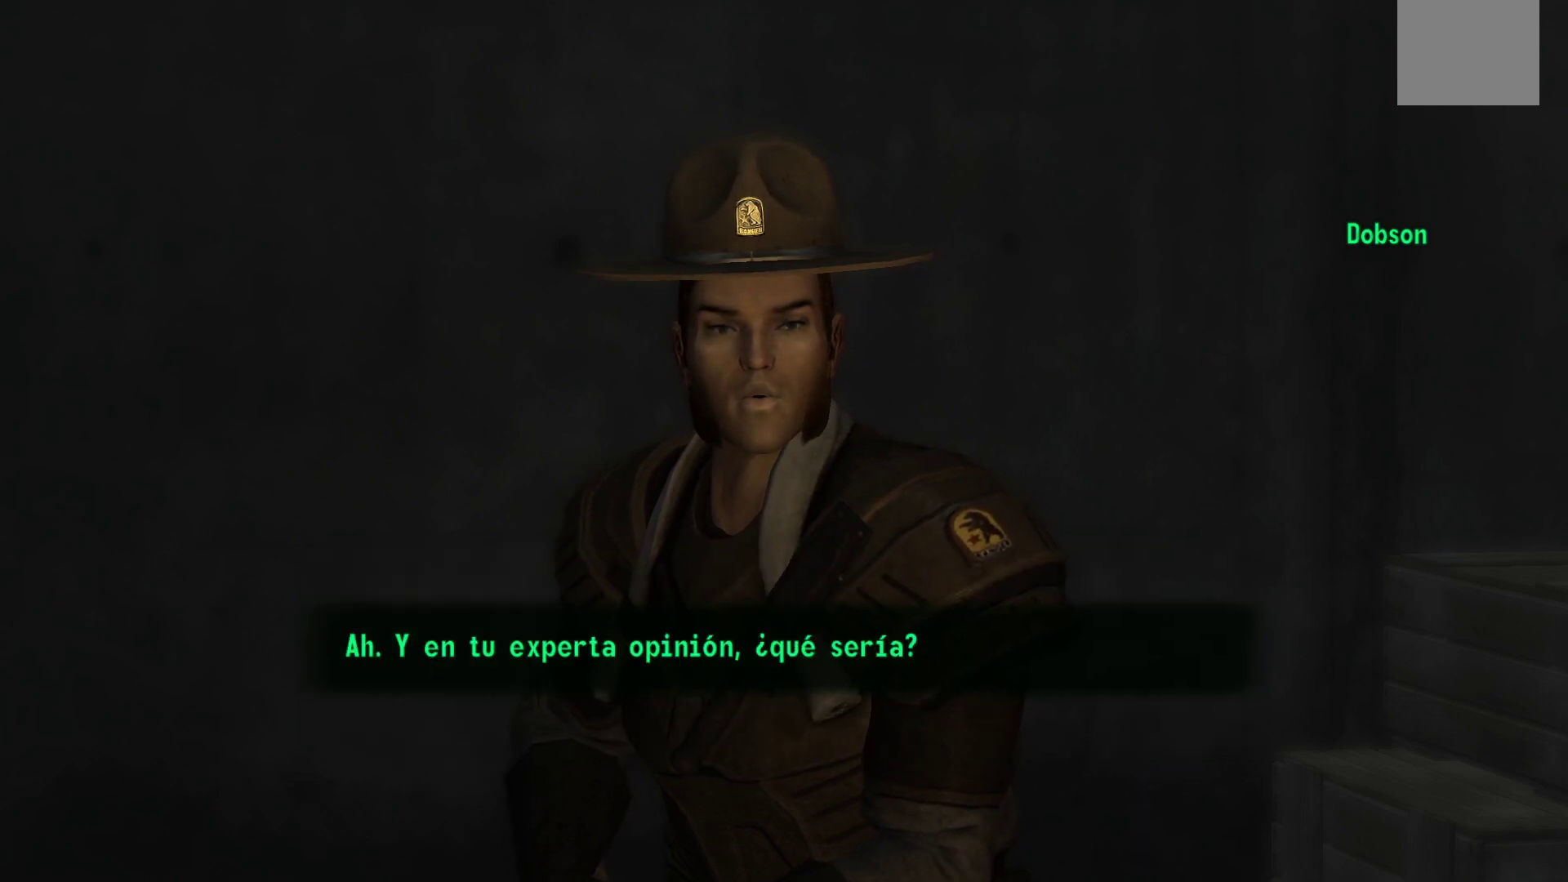
{"buttons": [], "left_stick": "center", "right_stick": "center", "events": [[117, "A", "up"]]}
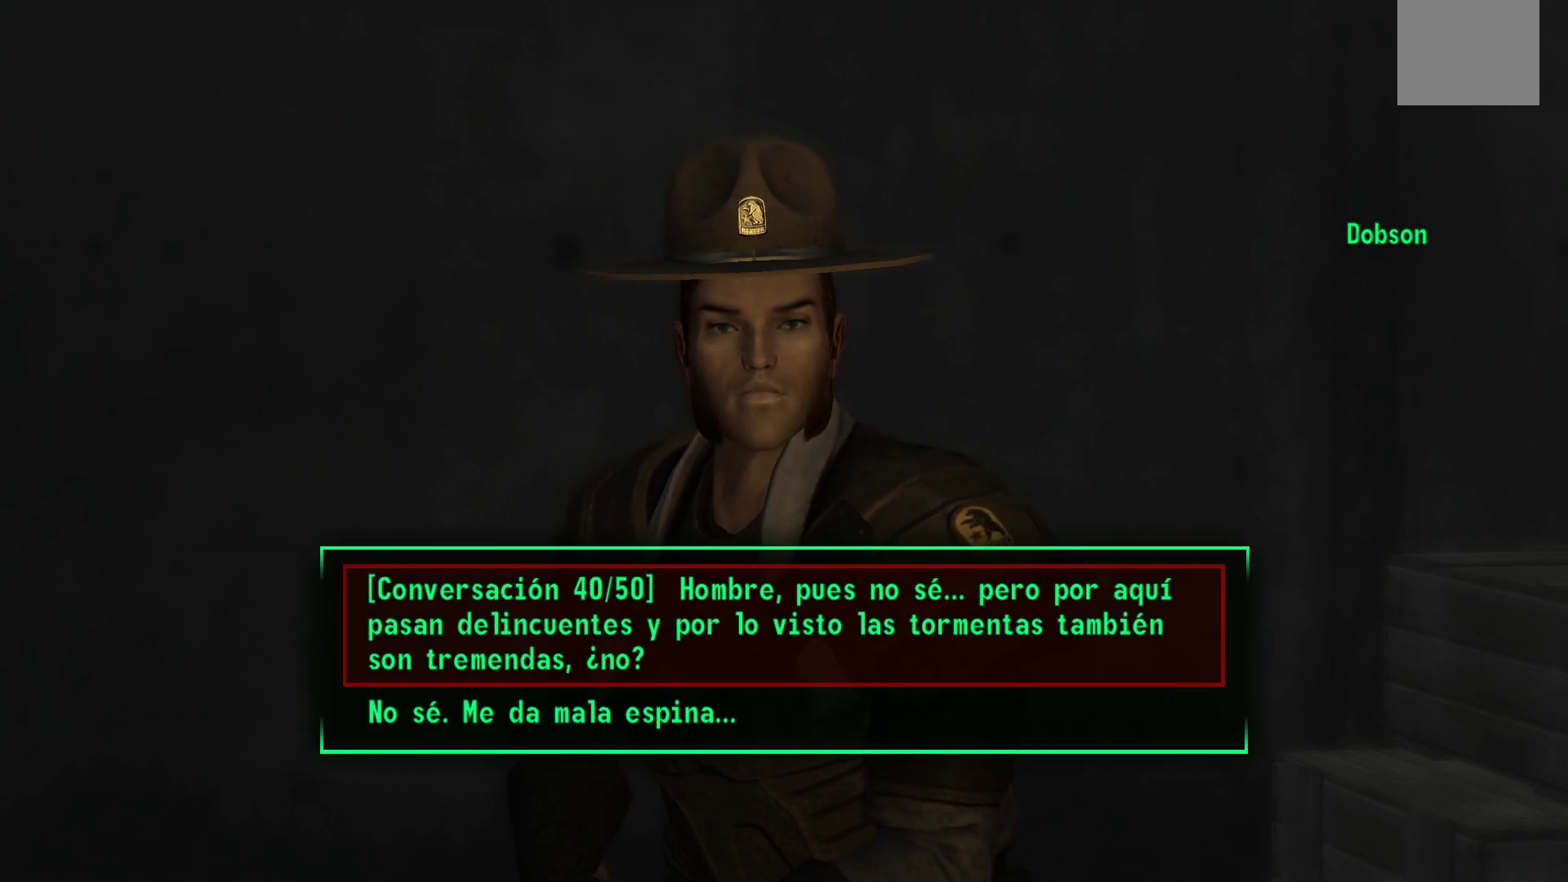
{"buttons": [], "left_stick": "center", "right_stick": "center", "events": [[350, "DPAD_DOWN", "down"], [500, "DPAD_DOWN", "up"]]}
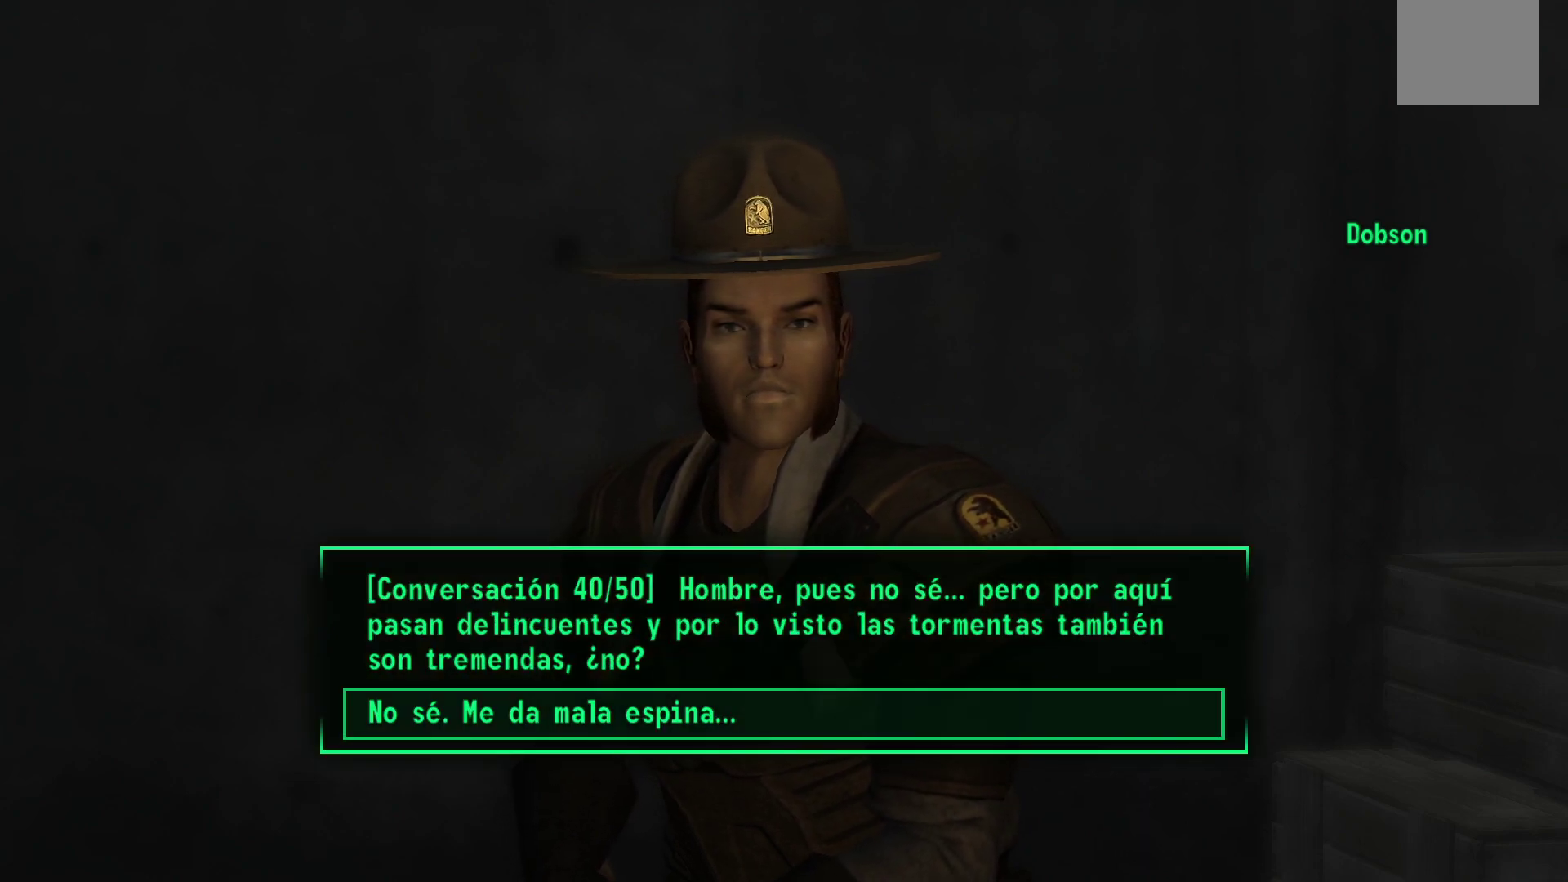
{"buttons": [], "left_stick": "center", "right_stick": "center", "events": [[300, "DPAD_DOWN", "down"], [483, "DPAD_DOWN", "up"]]}
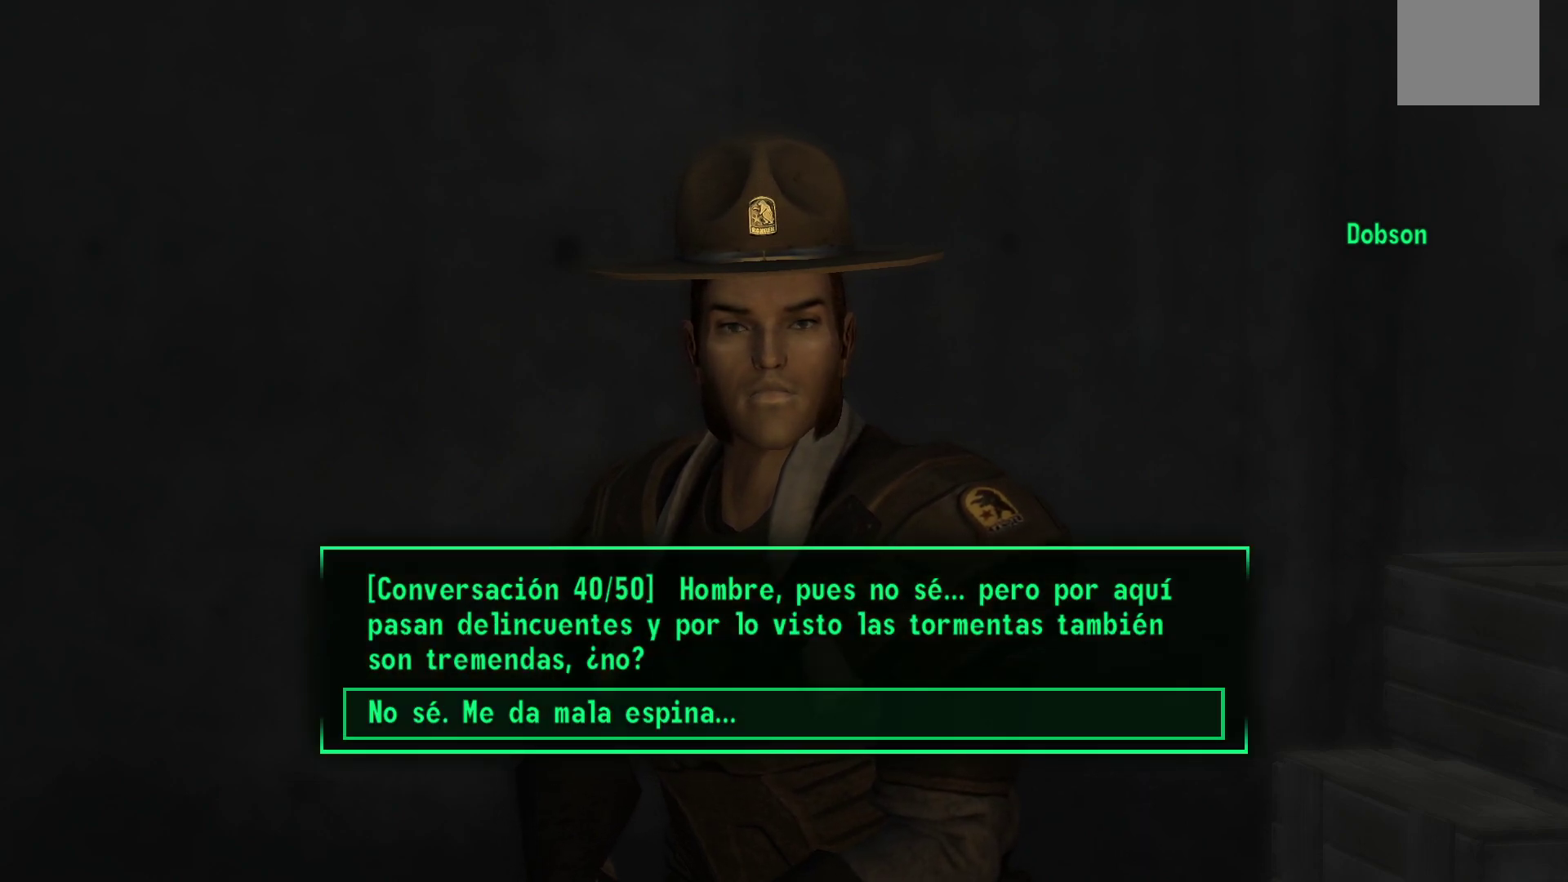
{"buttons": [], "left_stick": "center", "right_stick": "center", "events": []}
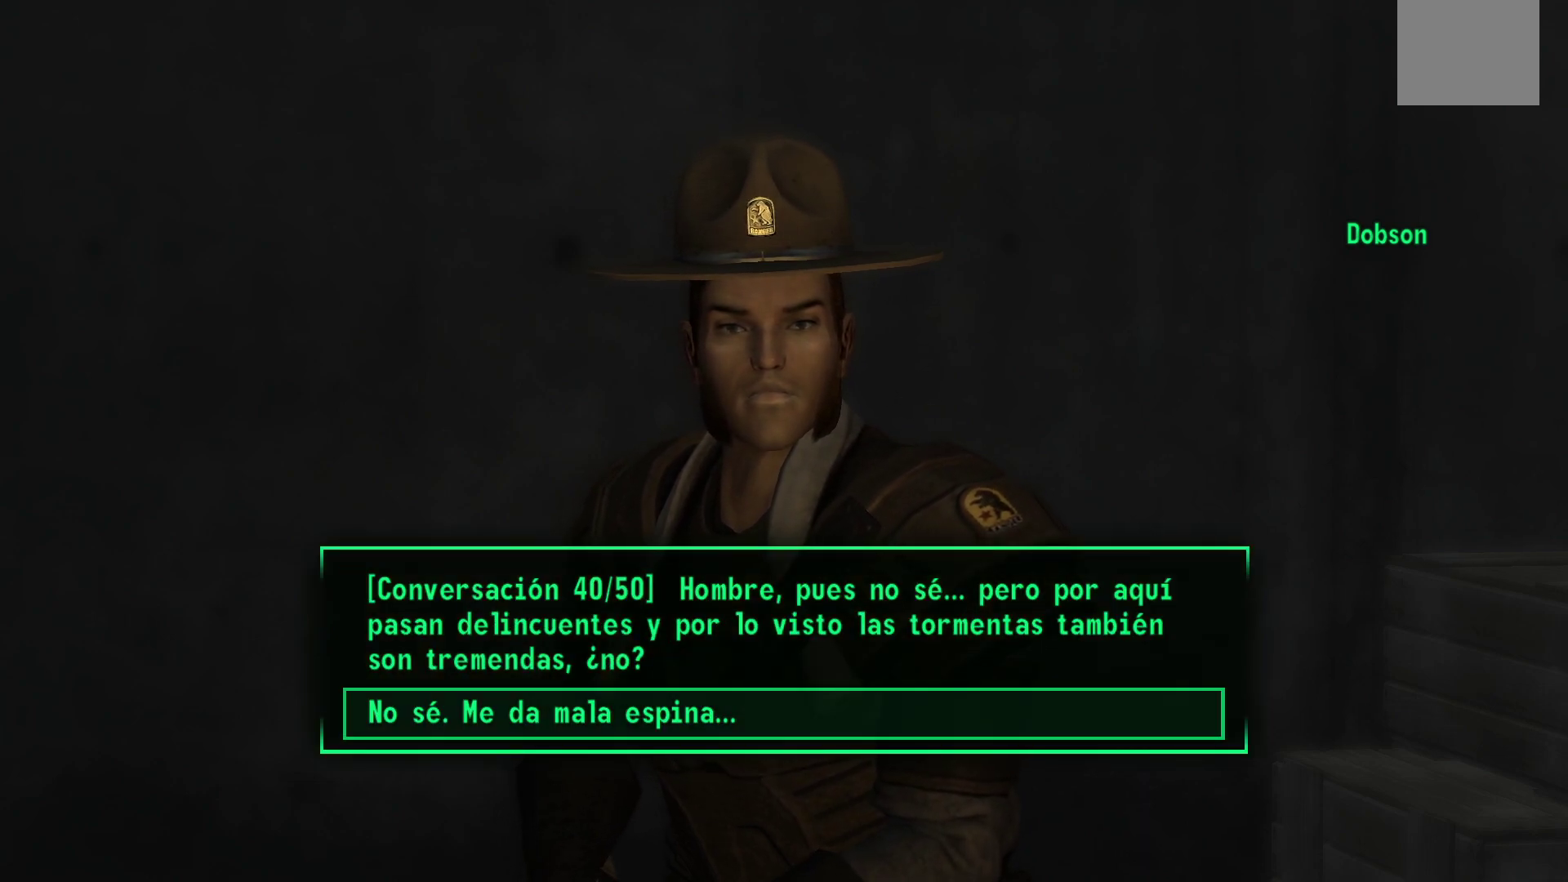
{"buttons": [], "left_stick": "center", "right_stick": "center", "events": [[117, "A", "down"], [283, "A", "up"]]}